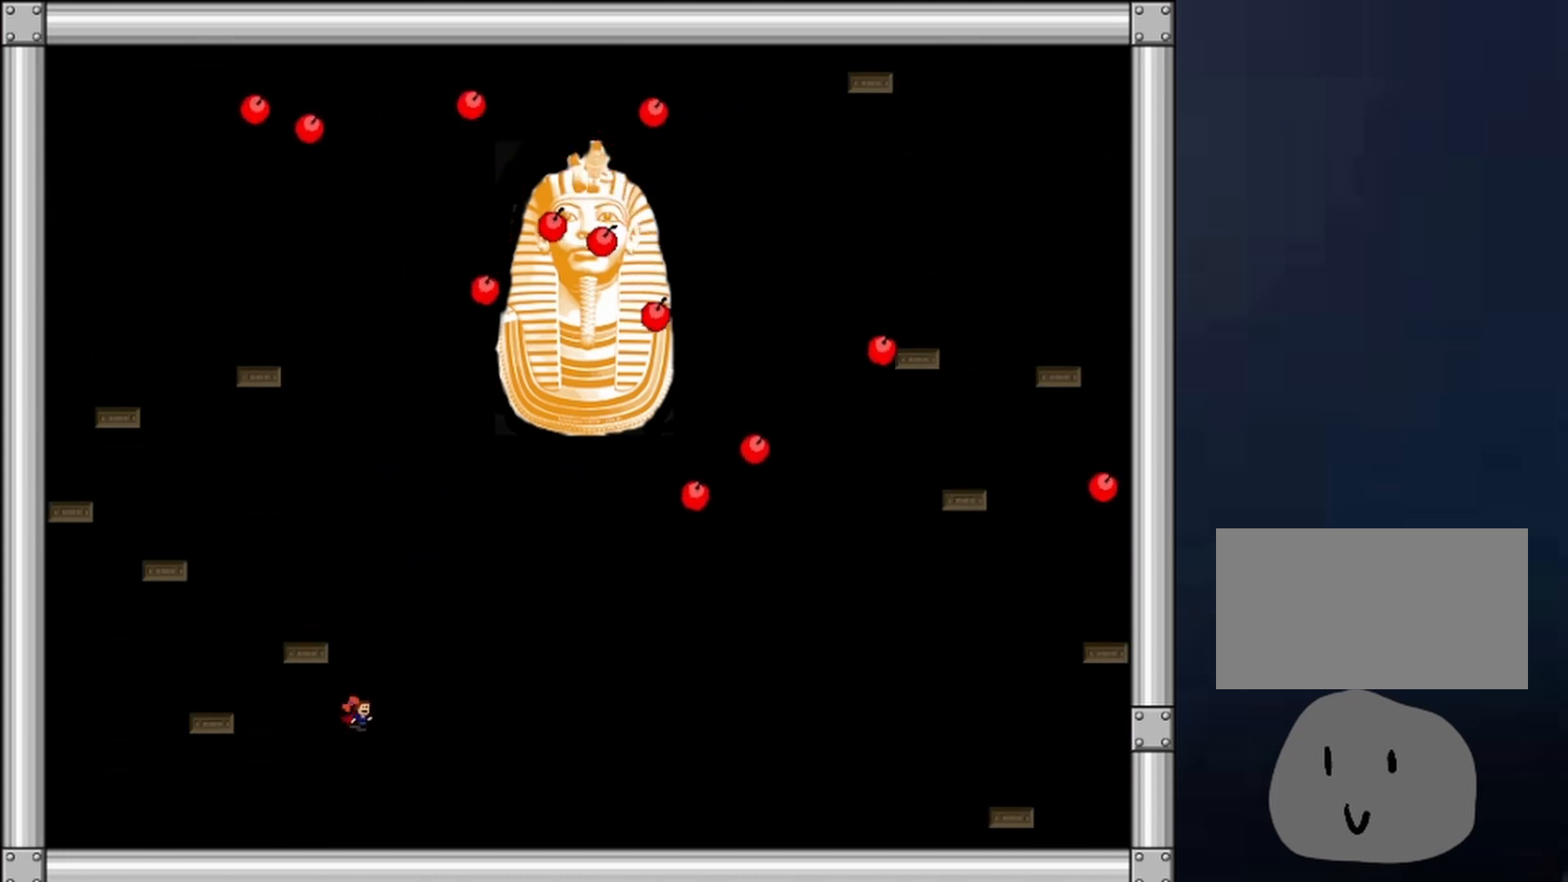
Gameplay with keyboard; each line is a JSON object with the keys held at the frame after it. "events" lists presses ("down") and releases ("up") of "down", "left", "r", "right", "shift", "up", "x" and "z" between this image and that frame as [ms after this image, input, new state], when the widget could be followed in between. No other keys are recorded. Mouse input is not recorded.
{"keys": ["right"], "events": []}
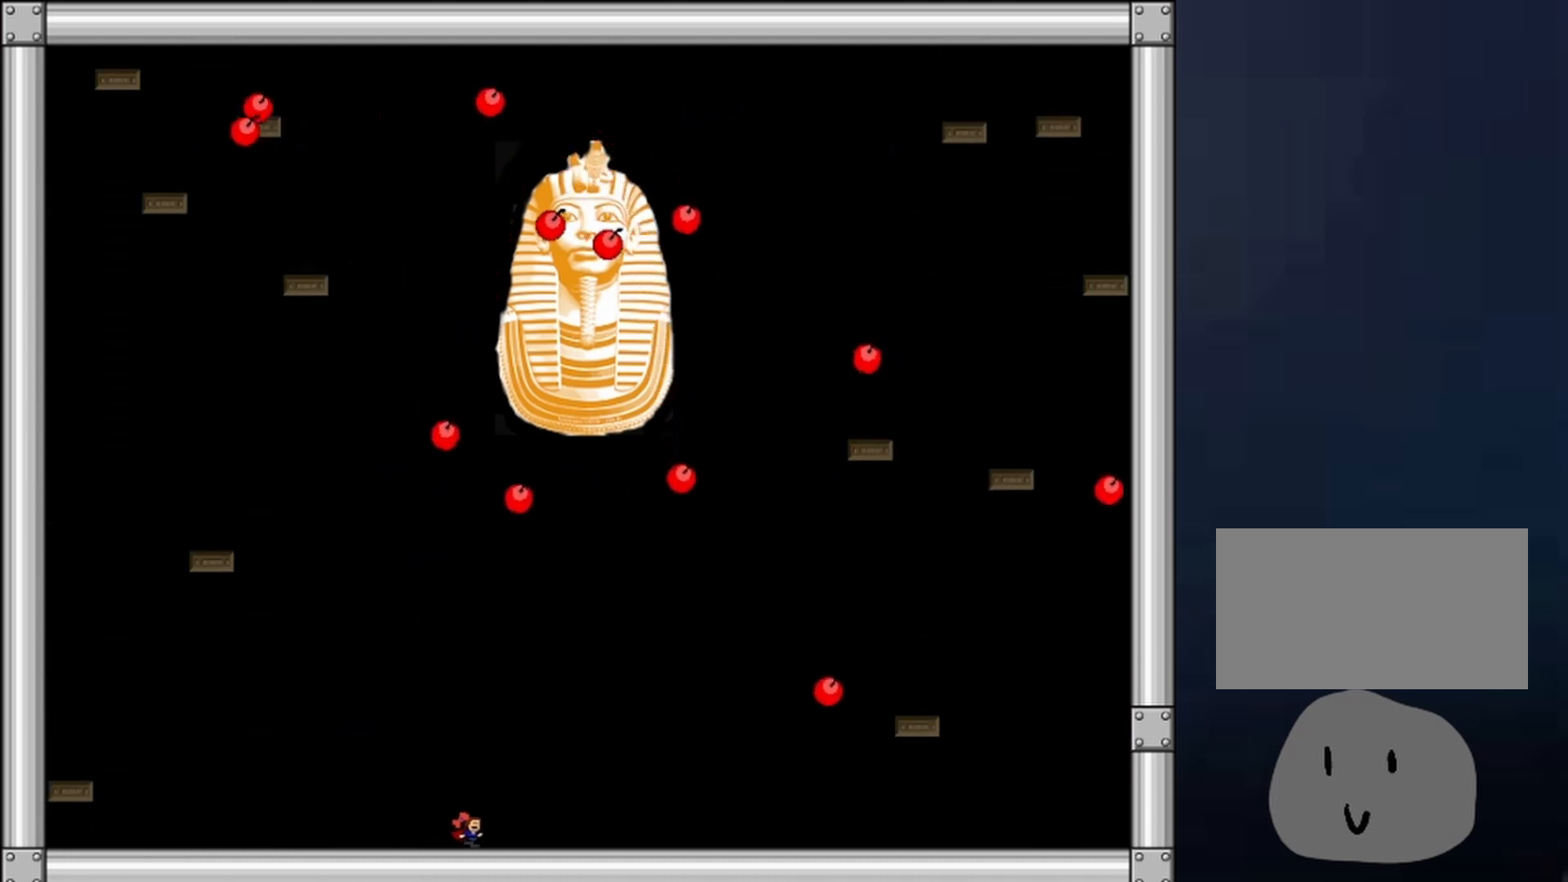
{"keys": ["right"], "events": [[100, "shift", "down"], [333, "right", "up"], [367, "shift", "up"], [433, "right", "down"], [467, "shift", "down"], [500, "shift", "up"]]}
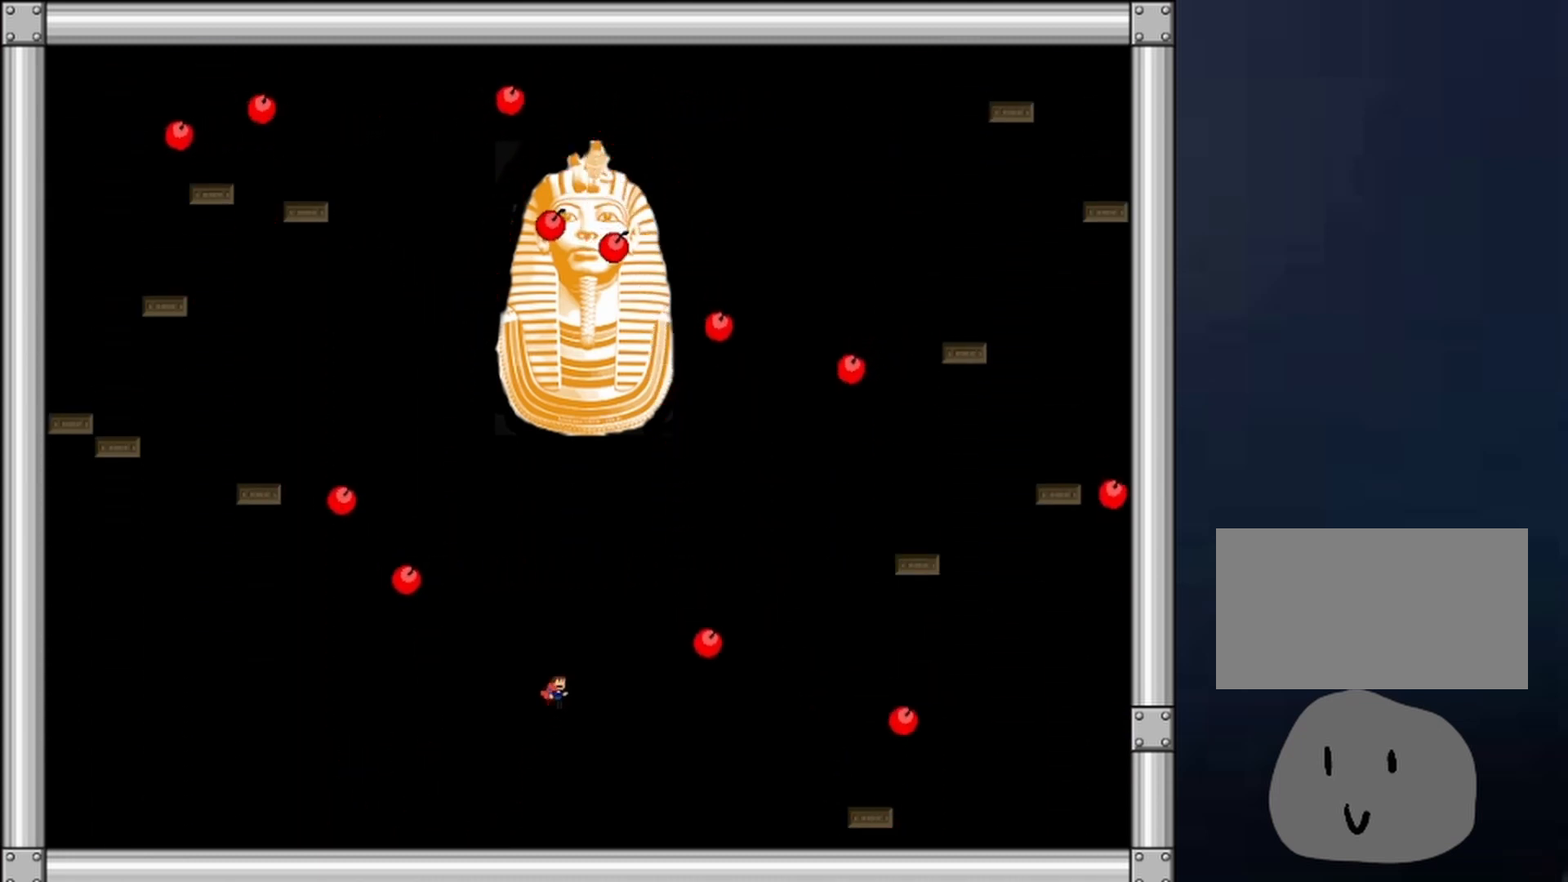
{"keys": ["z"], "events": [[100, "z", "down"], [167, "z", "up"], [200, "z", "down"], [233, "z", "up"], [300, "z", "down"], [333, "right", "up"], [433, "z", "up"], [500, "z", "down"]]}
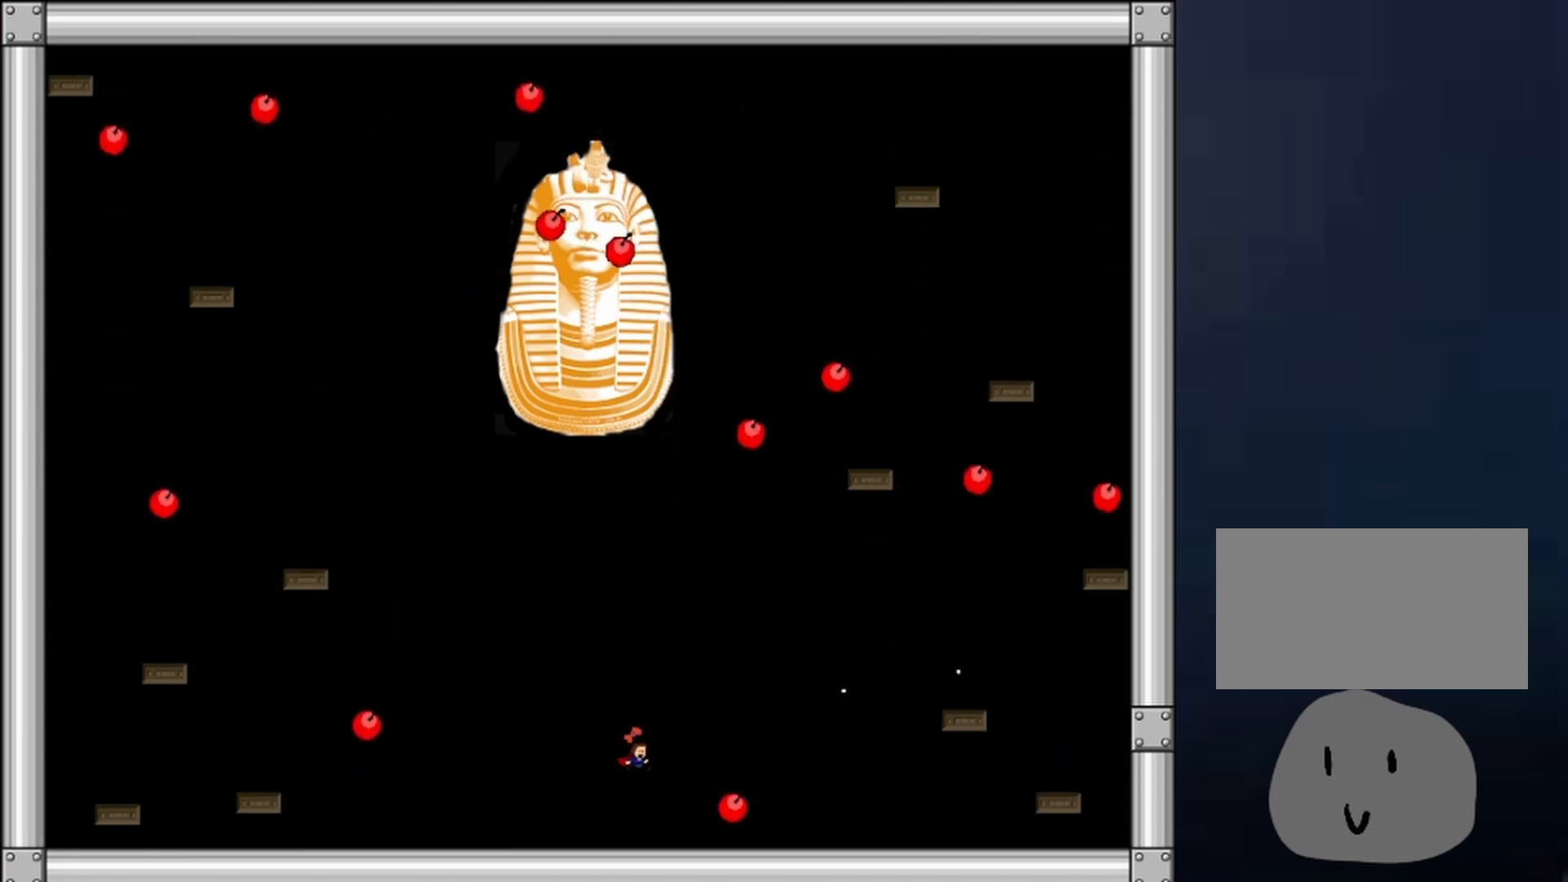
{"keys": ["left", "shift"], "events": [[200, "z", "up"], [267, "left", "down"], [400, "shift", "down"]]}
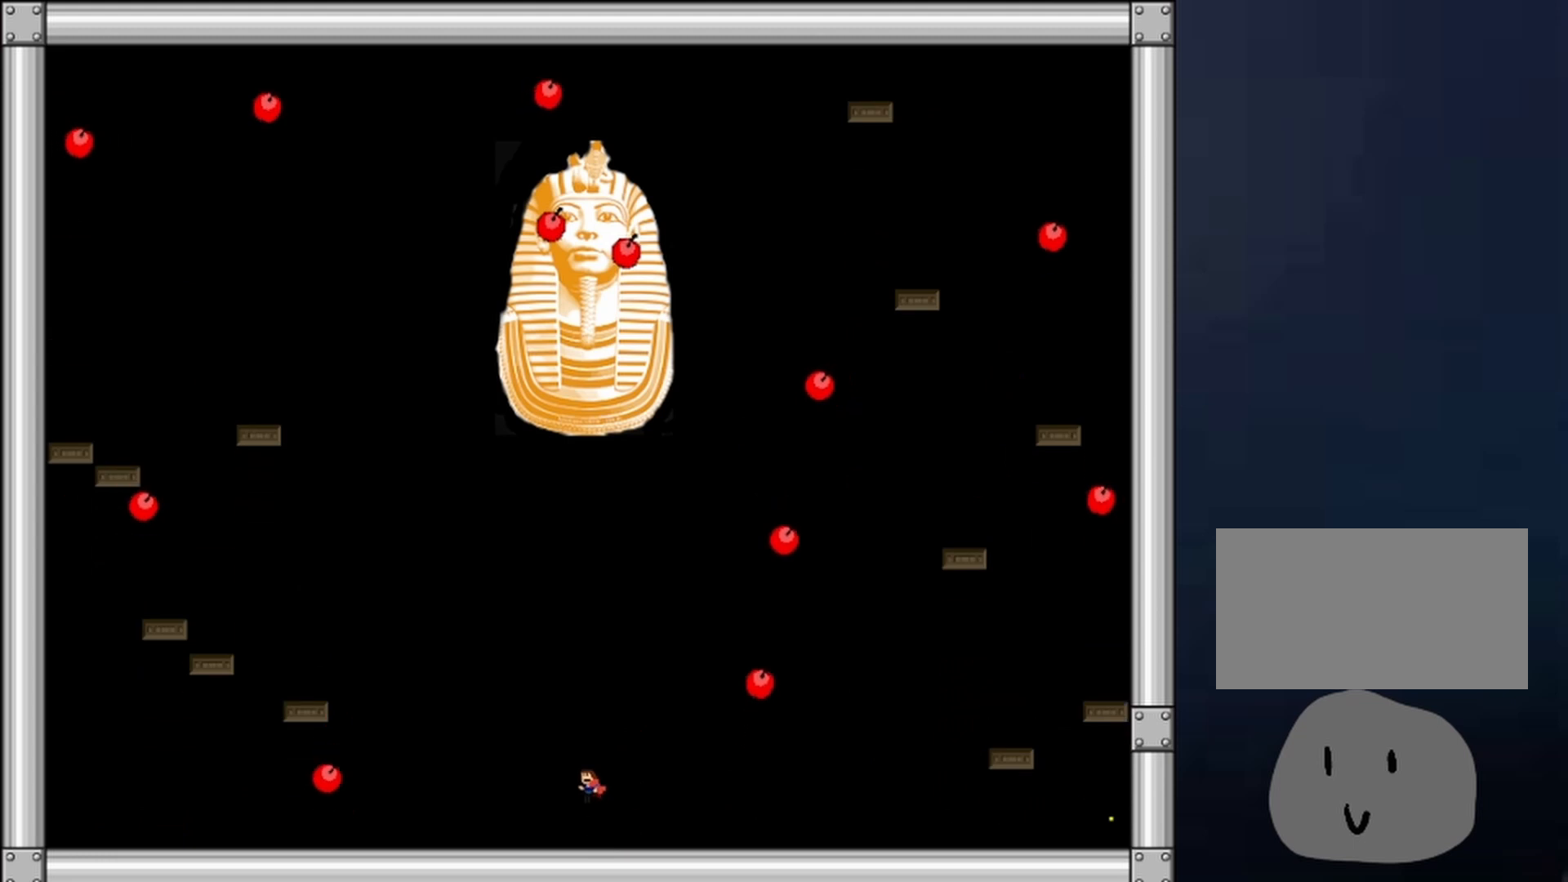
{"keys": [], "events": [[200, "shift", "up"], [200, "z", "down"], [233, "z", "up"], [267, "z", "down"], [367, "z", "up"], [500, "left", "up"]]}
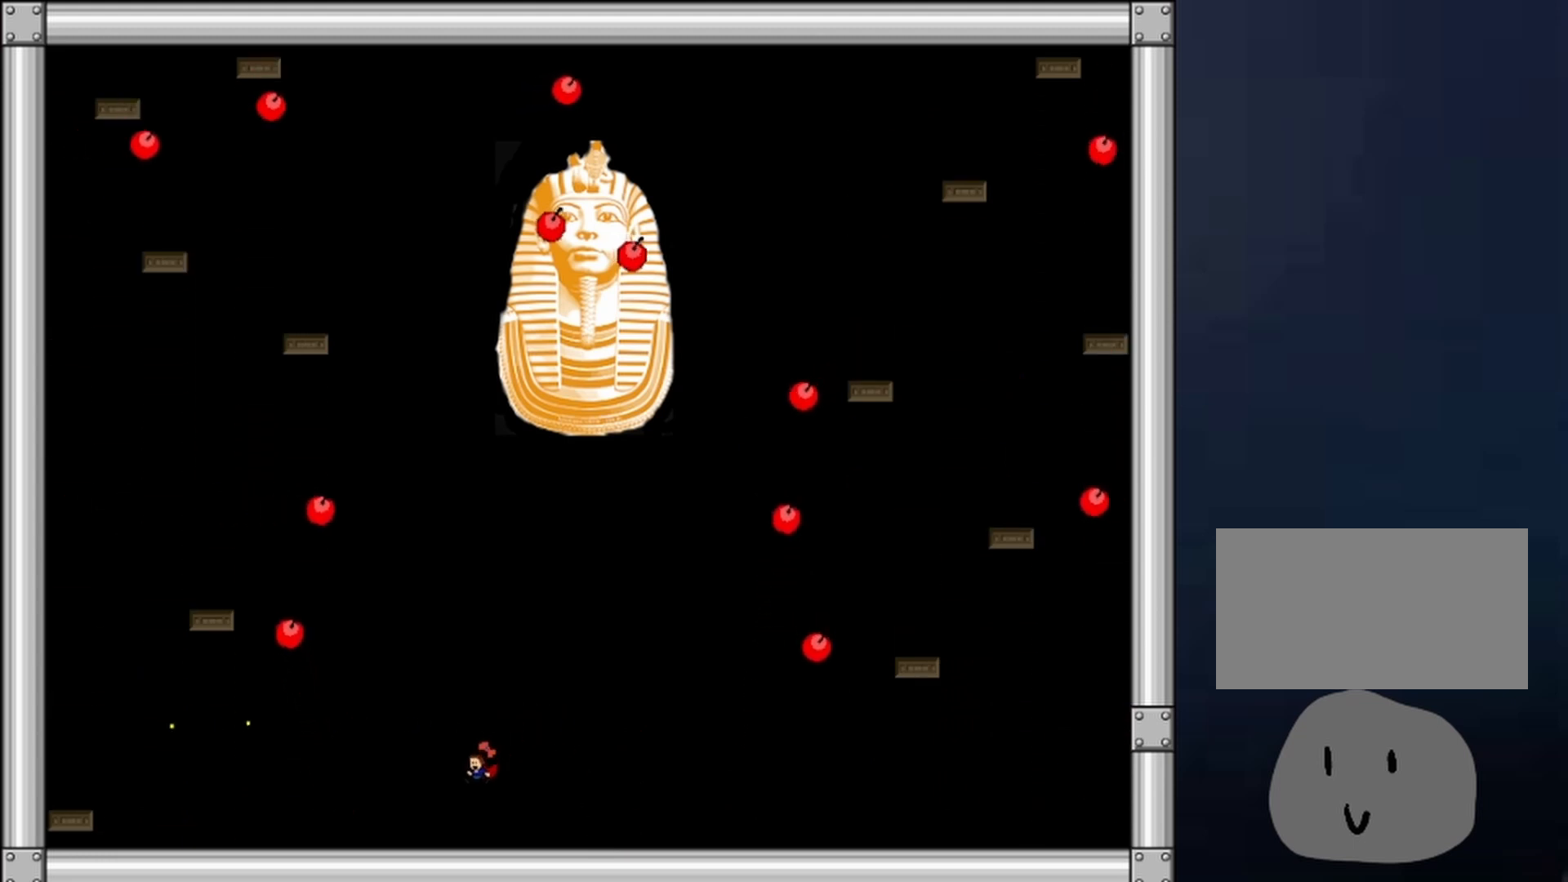
{"keys": ["right", "shift"], "events": [[67, "left", "down"], [233, "shift", "down"], [333, "left", "up"], [333, "right", "down"]]}
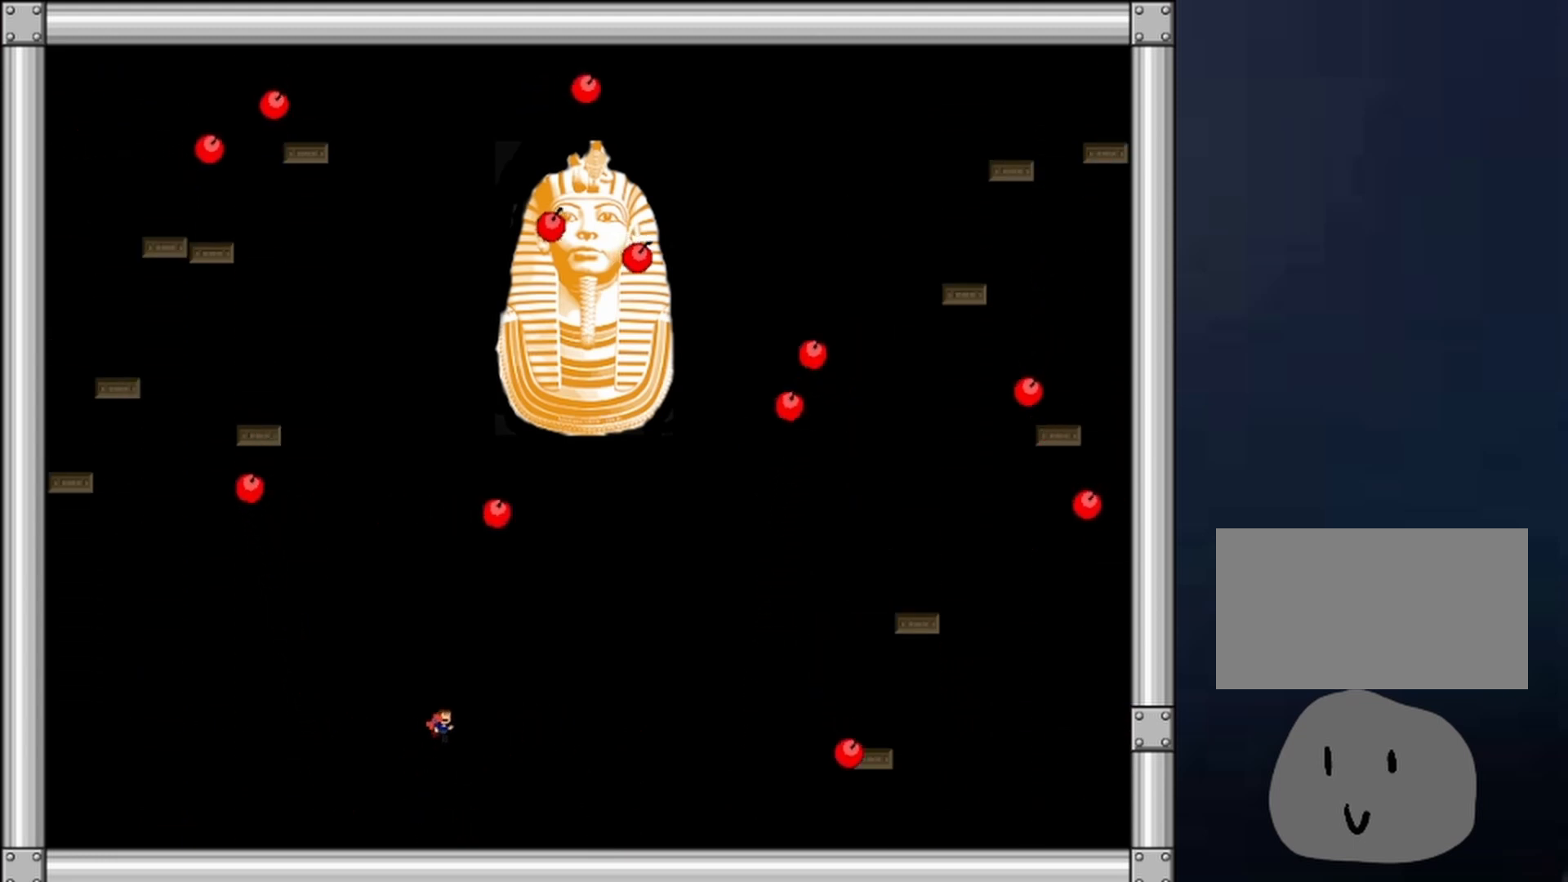
{"keys": ["right", "z"], "events": [[133, "shift", "up"], [333, "shift", "down"], [400, "shift", "up"], [400, "z", "down"], [433, "z", "up"], [500, "z", "down"]]}
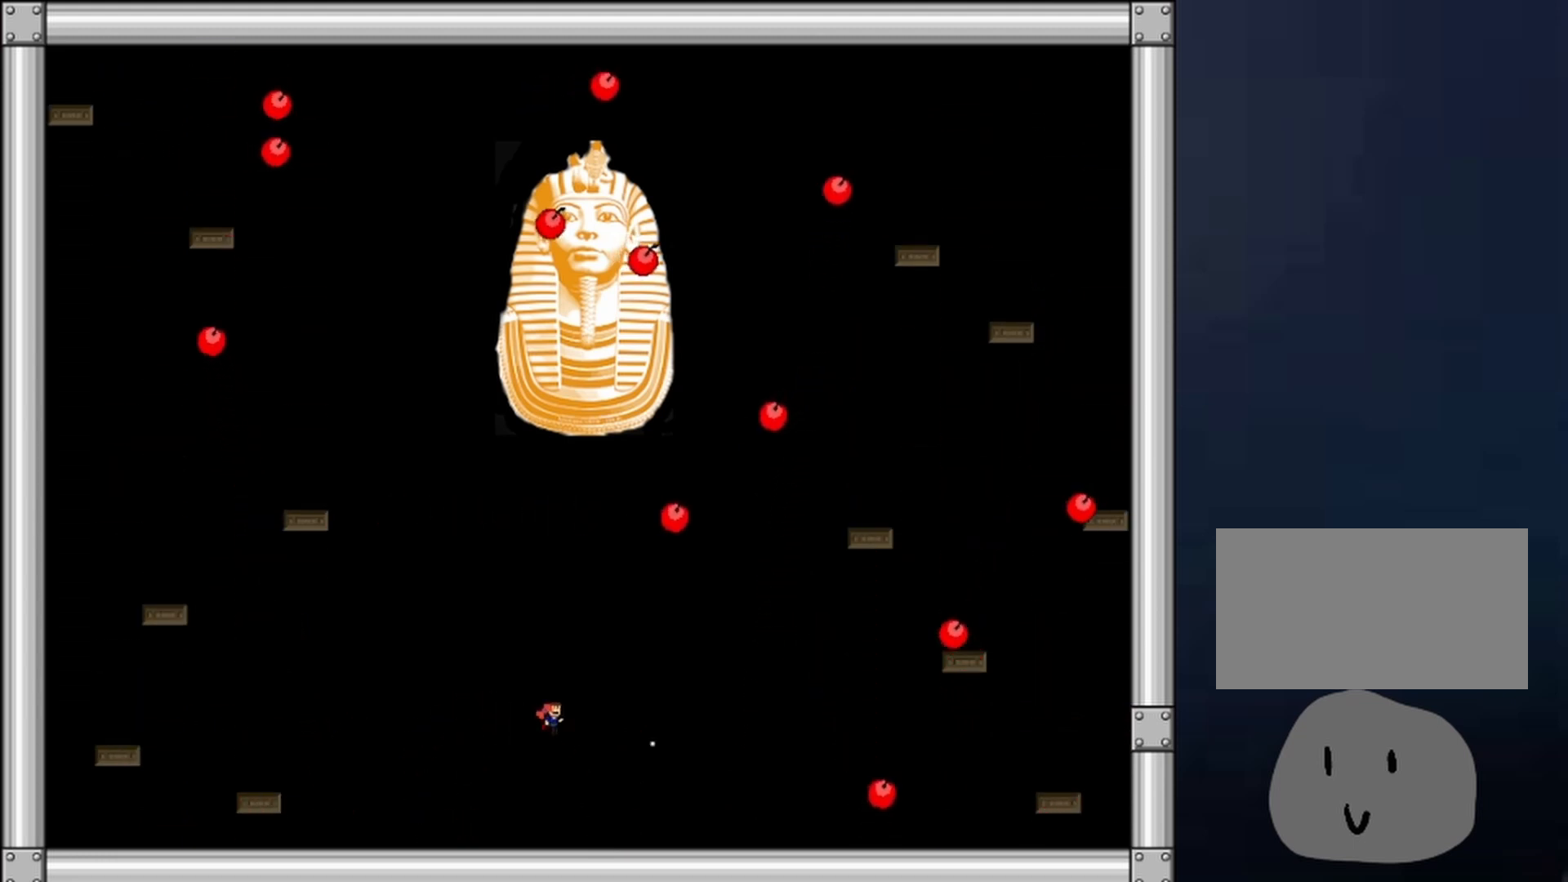
{"keys": [], "events": [[33, "z", "up"], [133, "z", "down"], [167, "z", "up"], [233, "z", "down"], [333, "z", "up"], [367, "z", "down"], [433, "right", "up"], [500, "z", "up"]]}
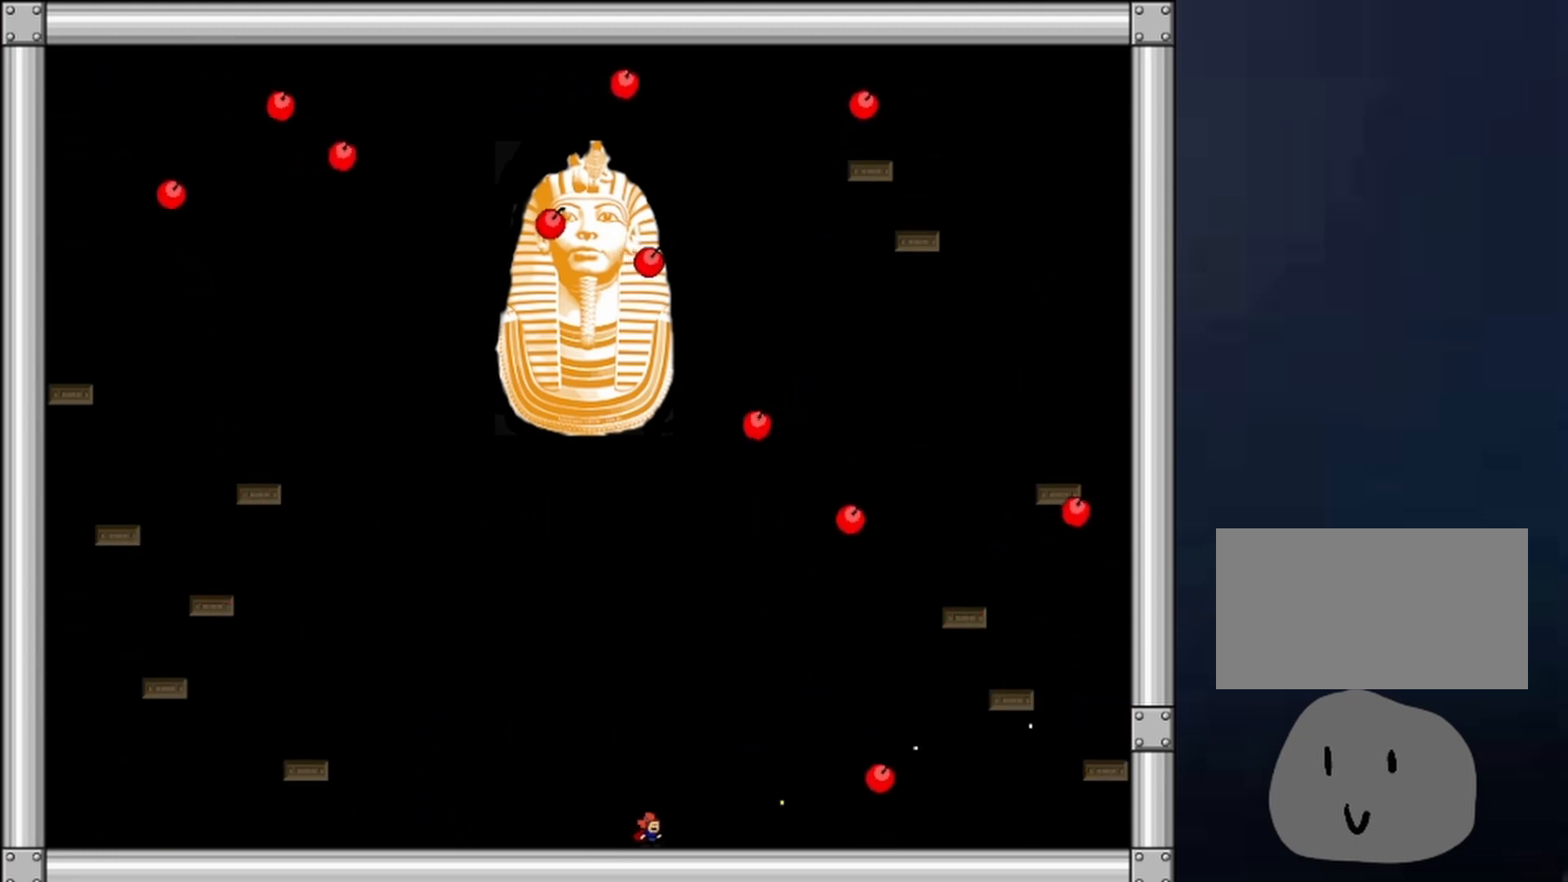
{"keys": ["left", "shift"], "events": [[100, "left", "down"], [433, "shift", "down"]]}
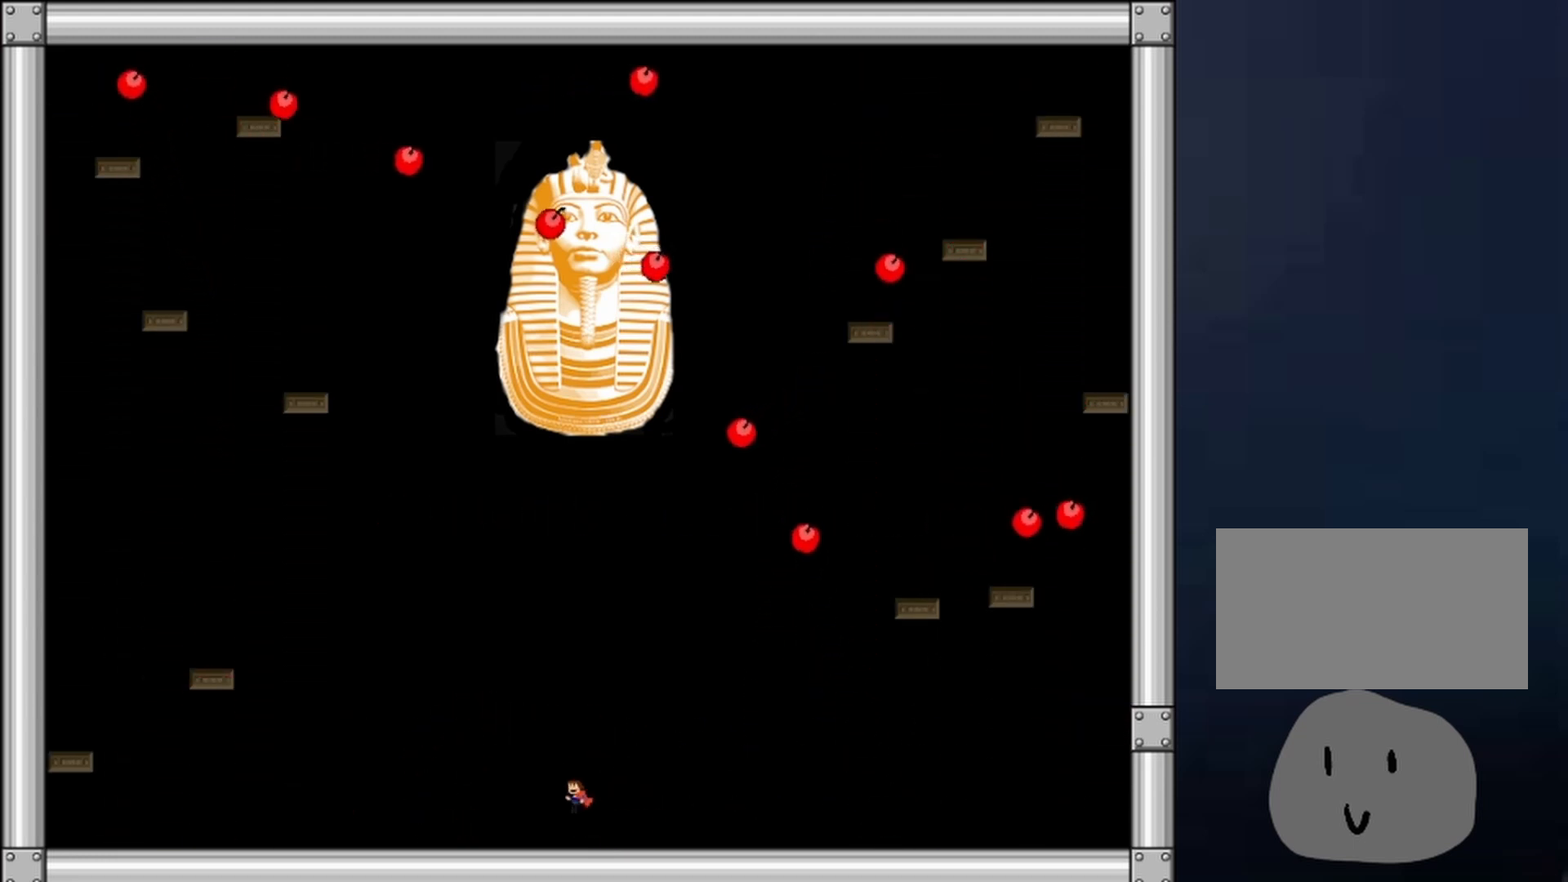
{"keys": ["left"], "events": [[367, "shift", "up"]]}
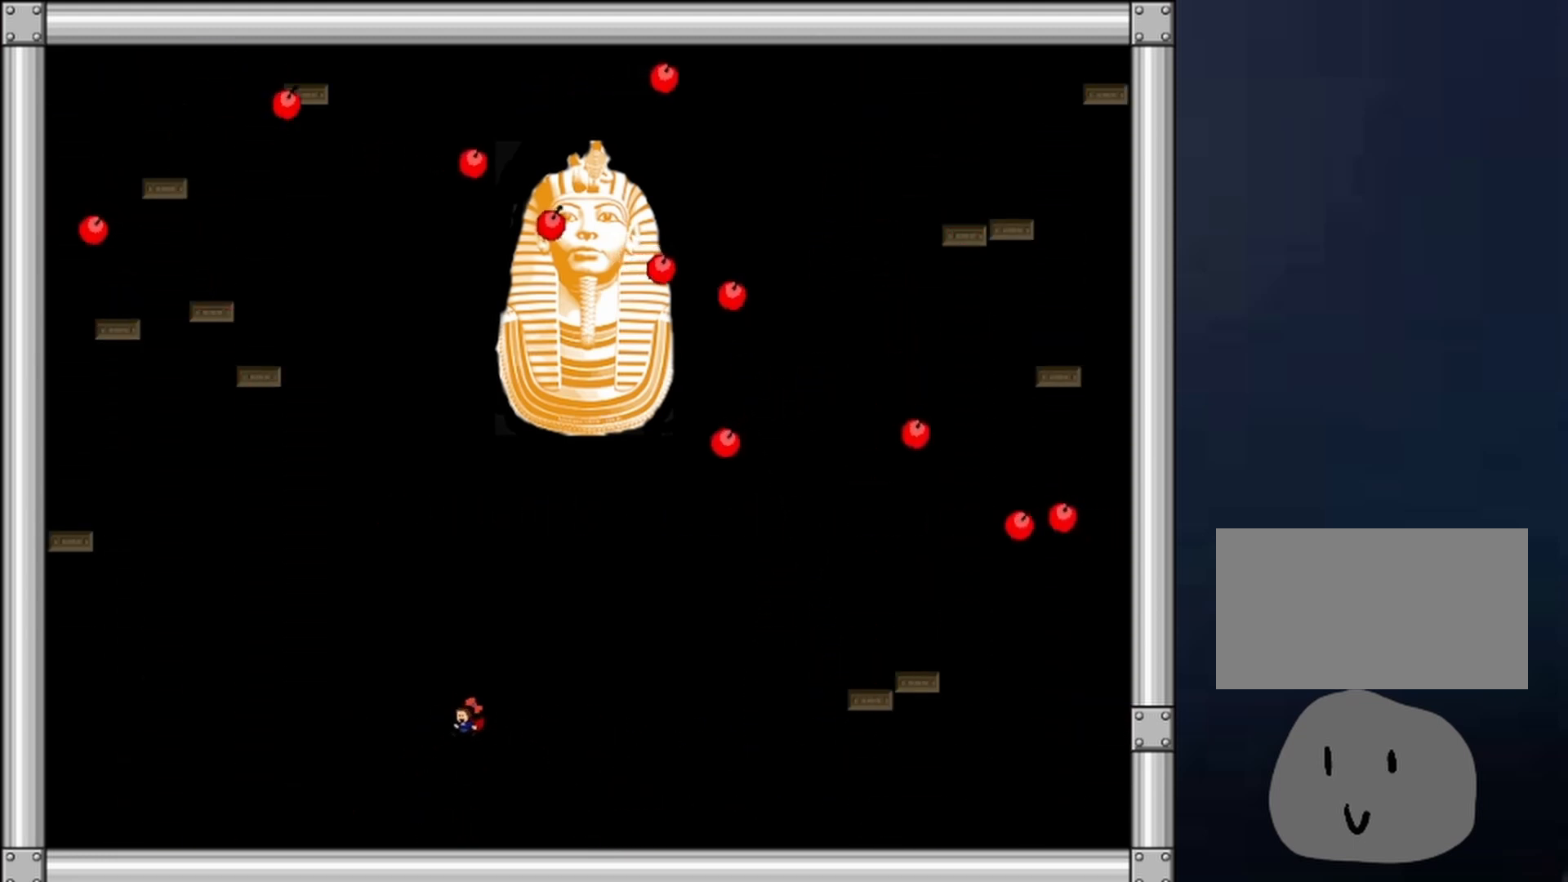
{"keys": ["right"], "events": [[100, "right", "down"], [133, "left", "up"]]}
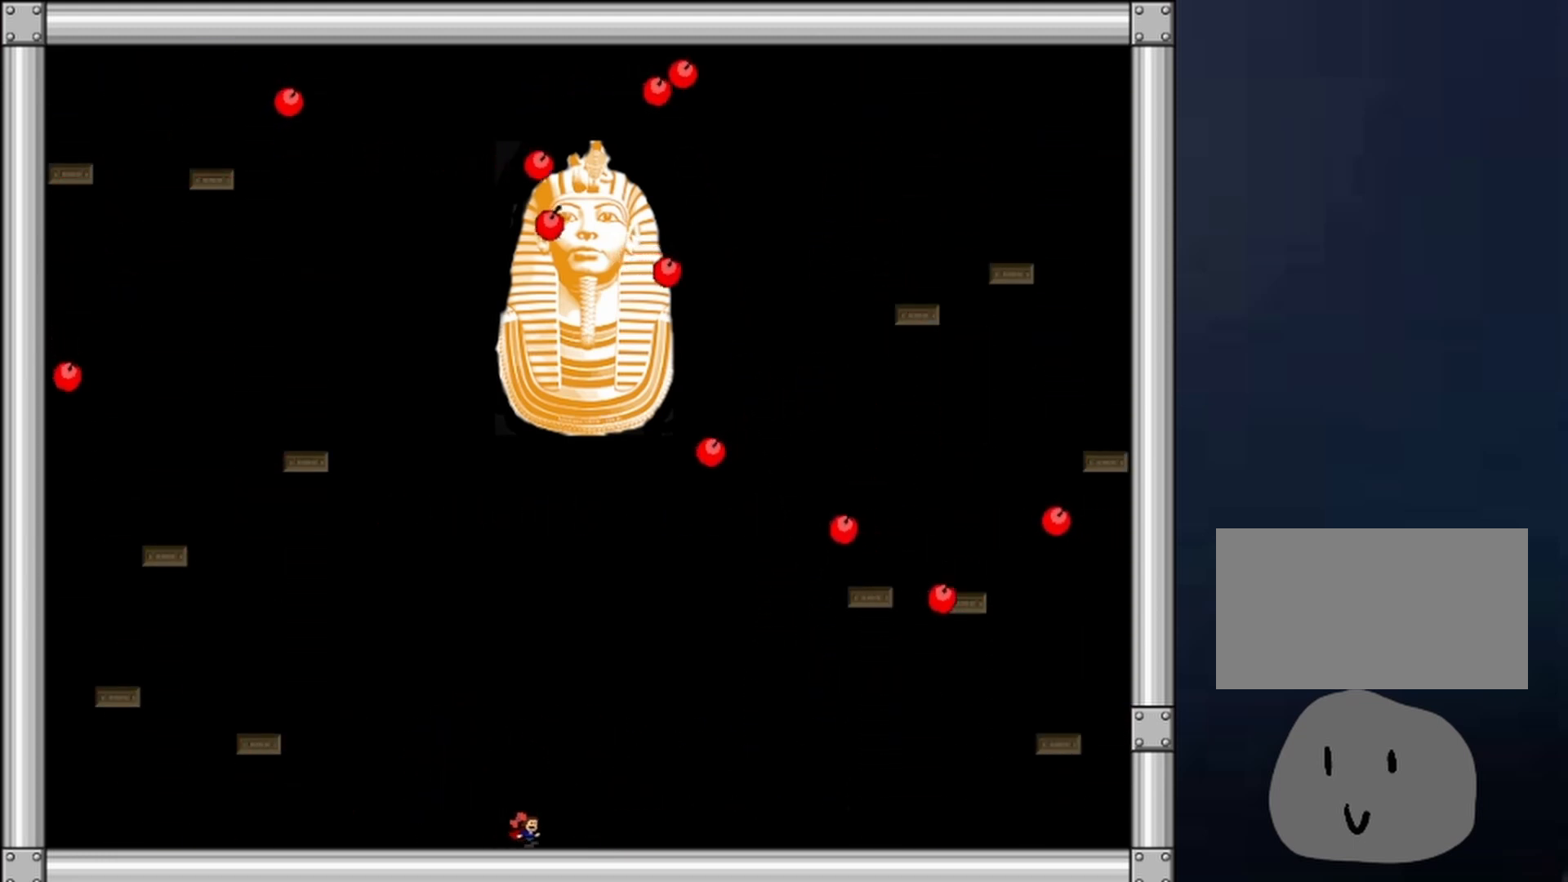
{"keys": ["right", "shift"], "events": [[200, "right", "up"], [333, "right", "down"], [400, "shift", "down"]]}
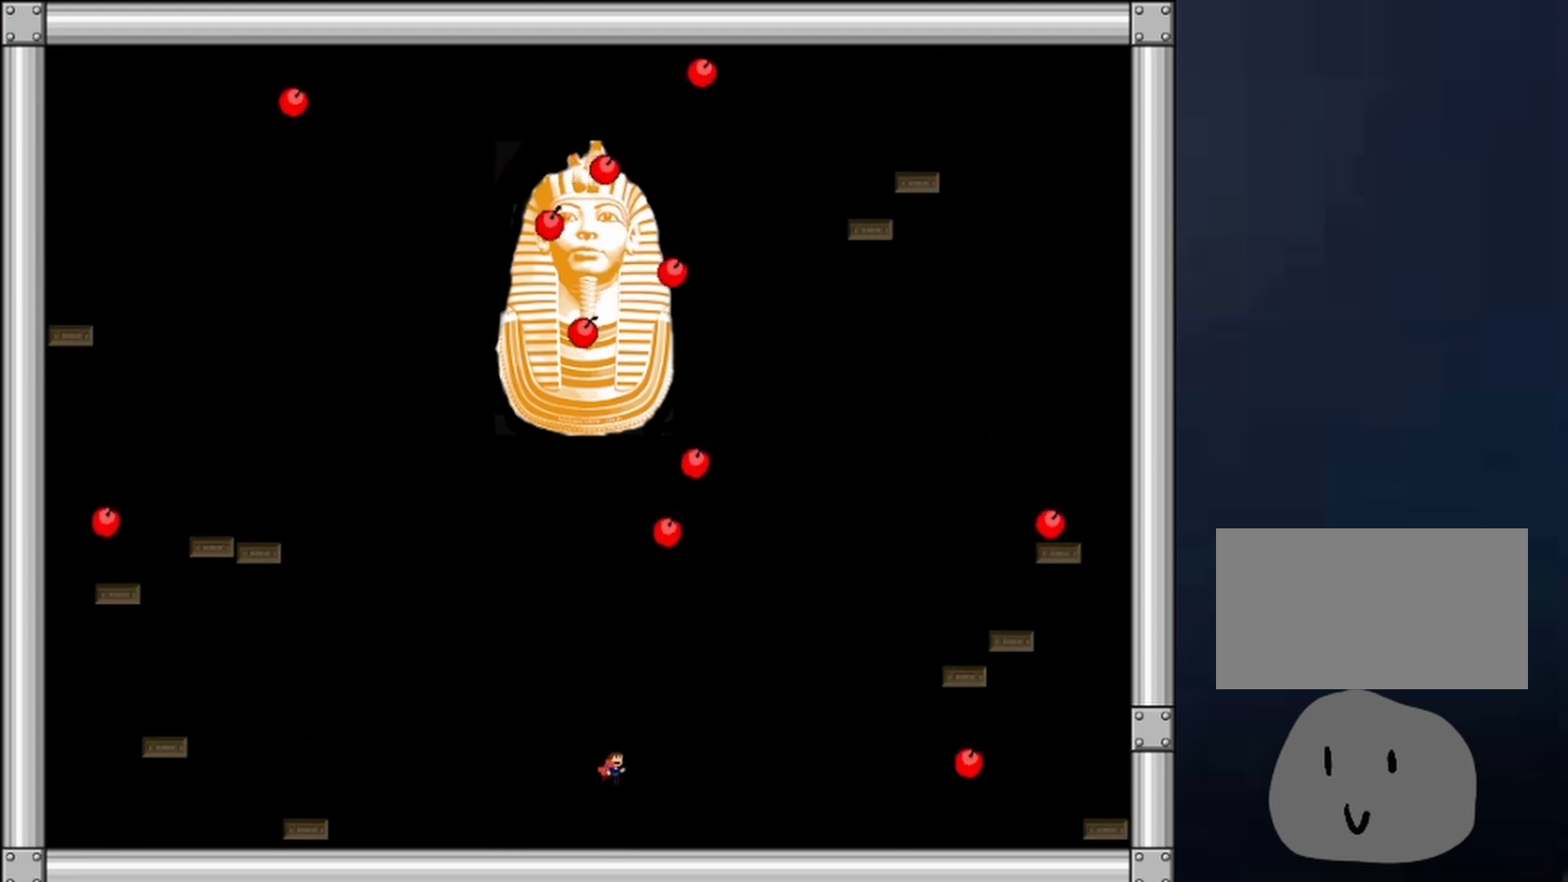
{"keys": [], "events": [[67, "right", "up"], [267, "shift", "up"], [300, "left", "down"], [367, "shift", "down"], [400, "shift", "up"], [433, "left", "up"]]}
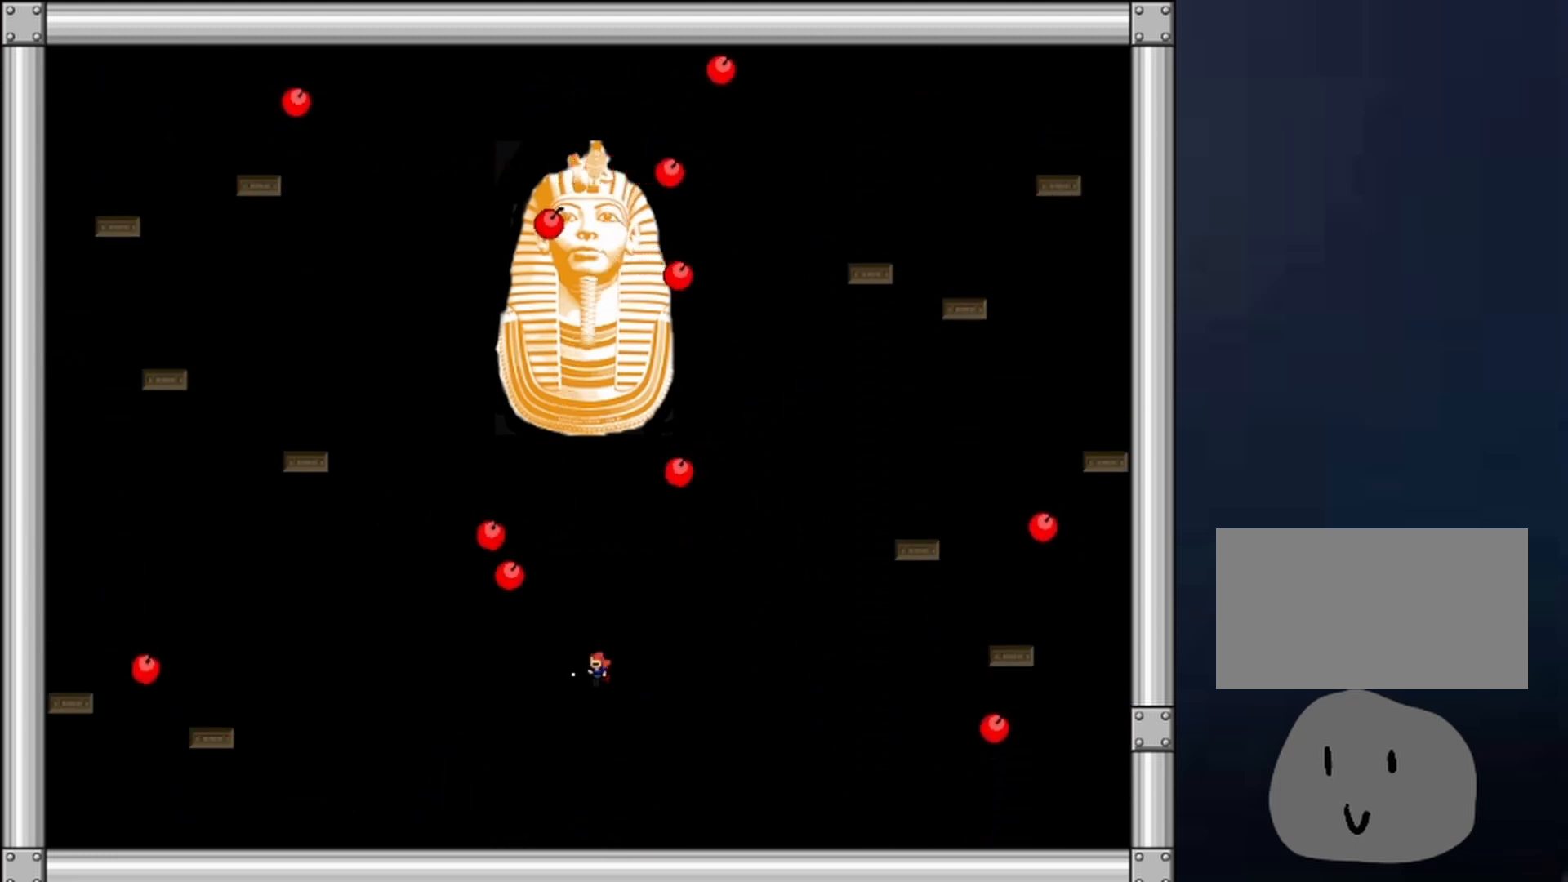
{"keys": [], "events": [[33, "z", "down"], [100, "left", "down"], [133, "z", "up"], [200, "z", "down"], [233, "z", "up"], [267, "z", "down"], [433, "z", "up"], [500, "left", "up"]]}
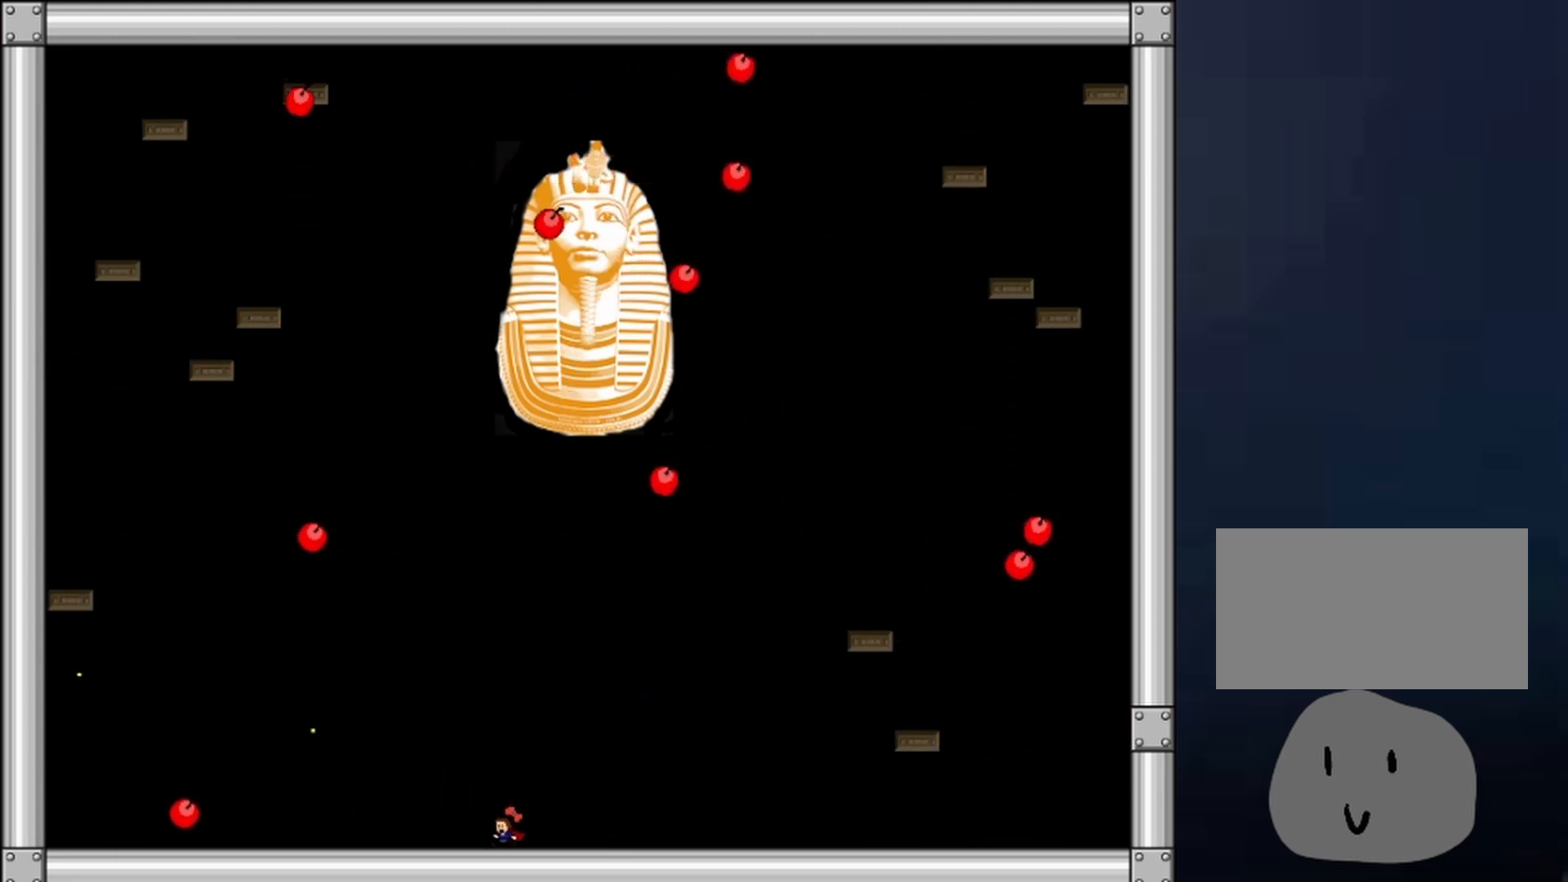
{"keys": ["left", "z"], "events": [[100, "left", "down"], [100, "shift", "down"], [333, "z", "down"], [400, "shift", "up"], [400, "z", "up"], [433, "z", "down"]]}
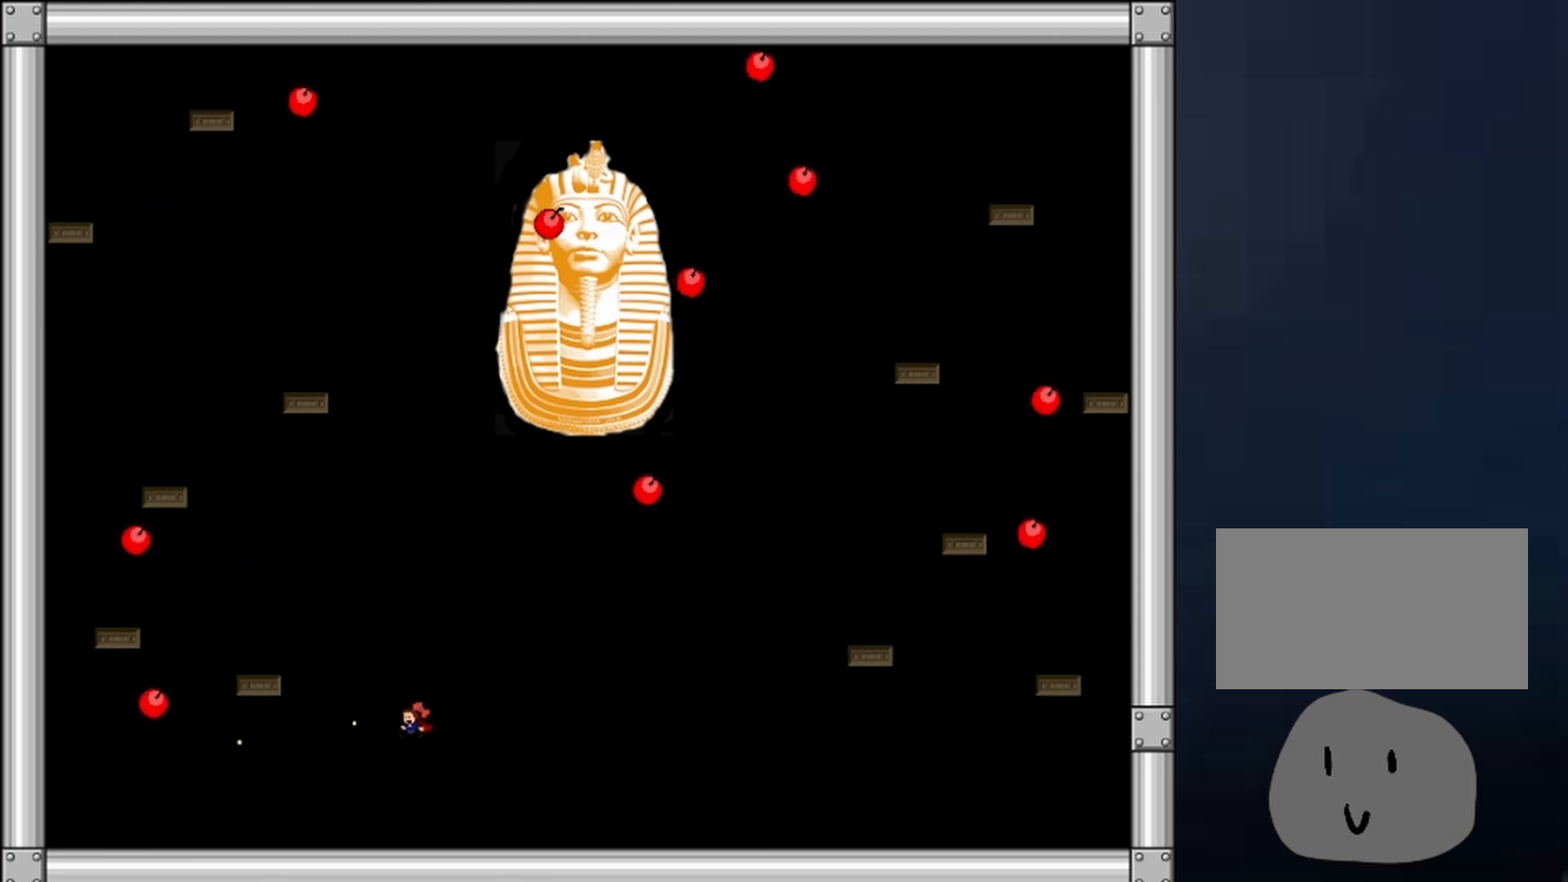
{"keys": ["right", "shift"], "events": [[33, "z", "up"], [67, "left", "up"], [133, "right", "down"], [500, "shift", "down"]]}
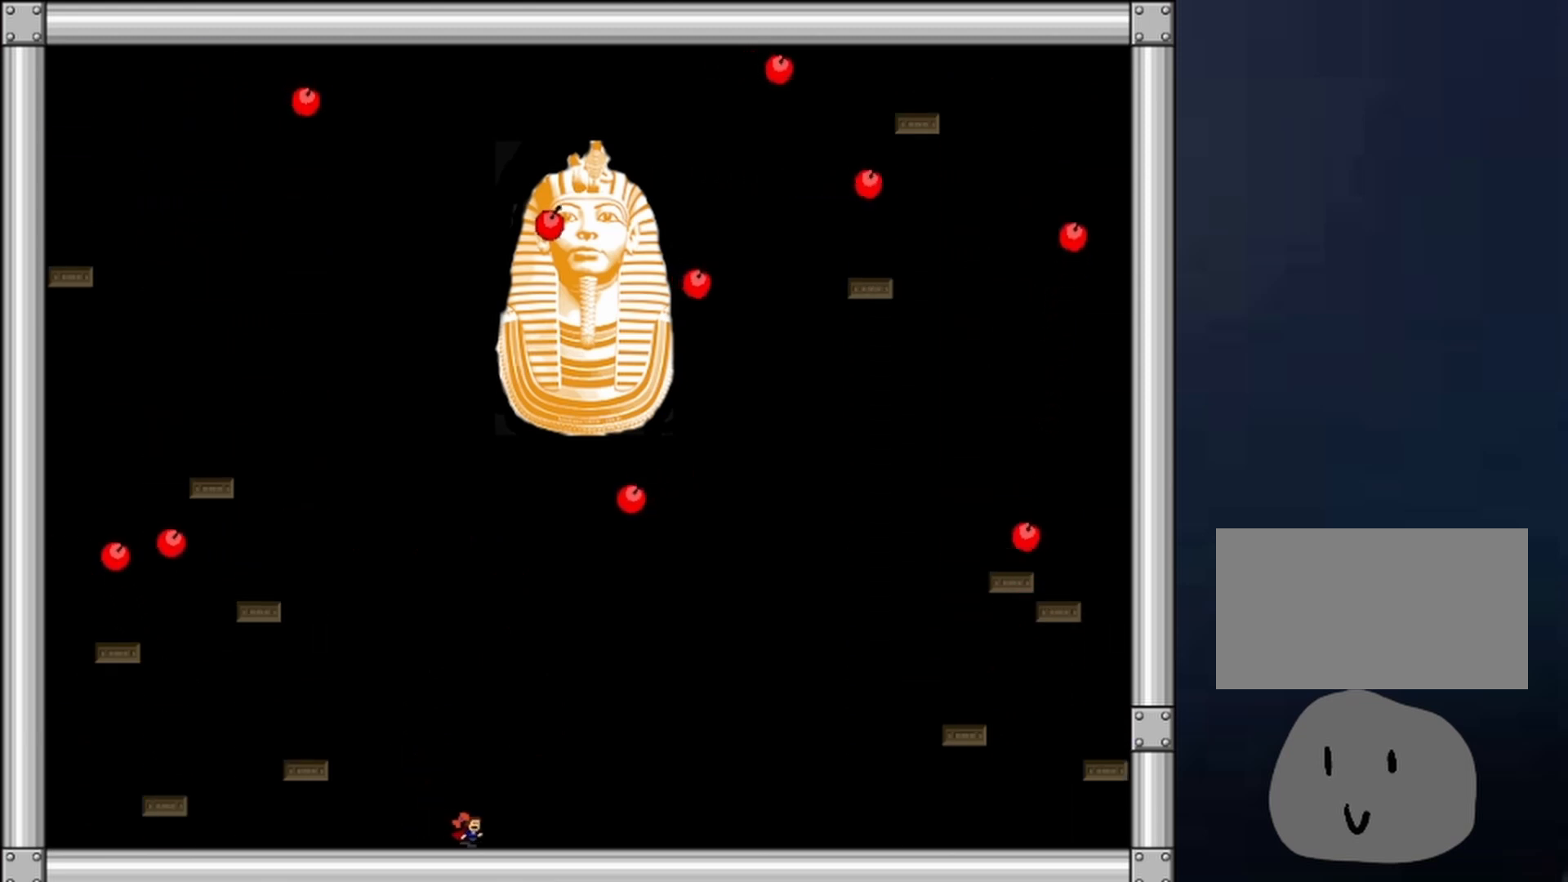
{"keys": ["left", "shift"], "events": [[67, "left", "down"], [100, "right", "up"], [367, "left", "up"], [367, "shift", "up"], [433, "shift", "down"], [467, "left", "down"]]}
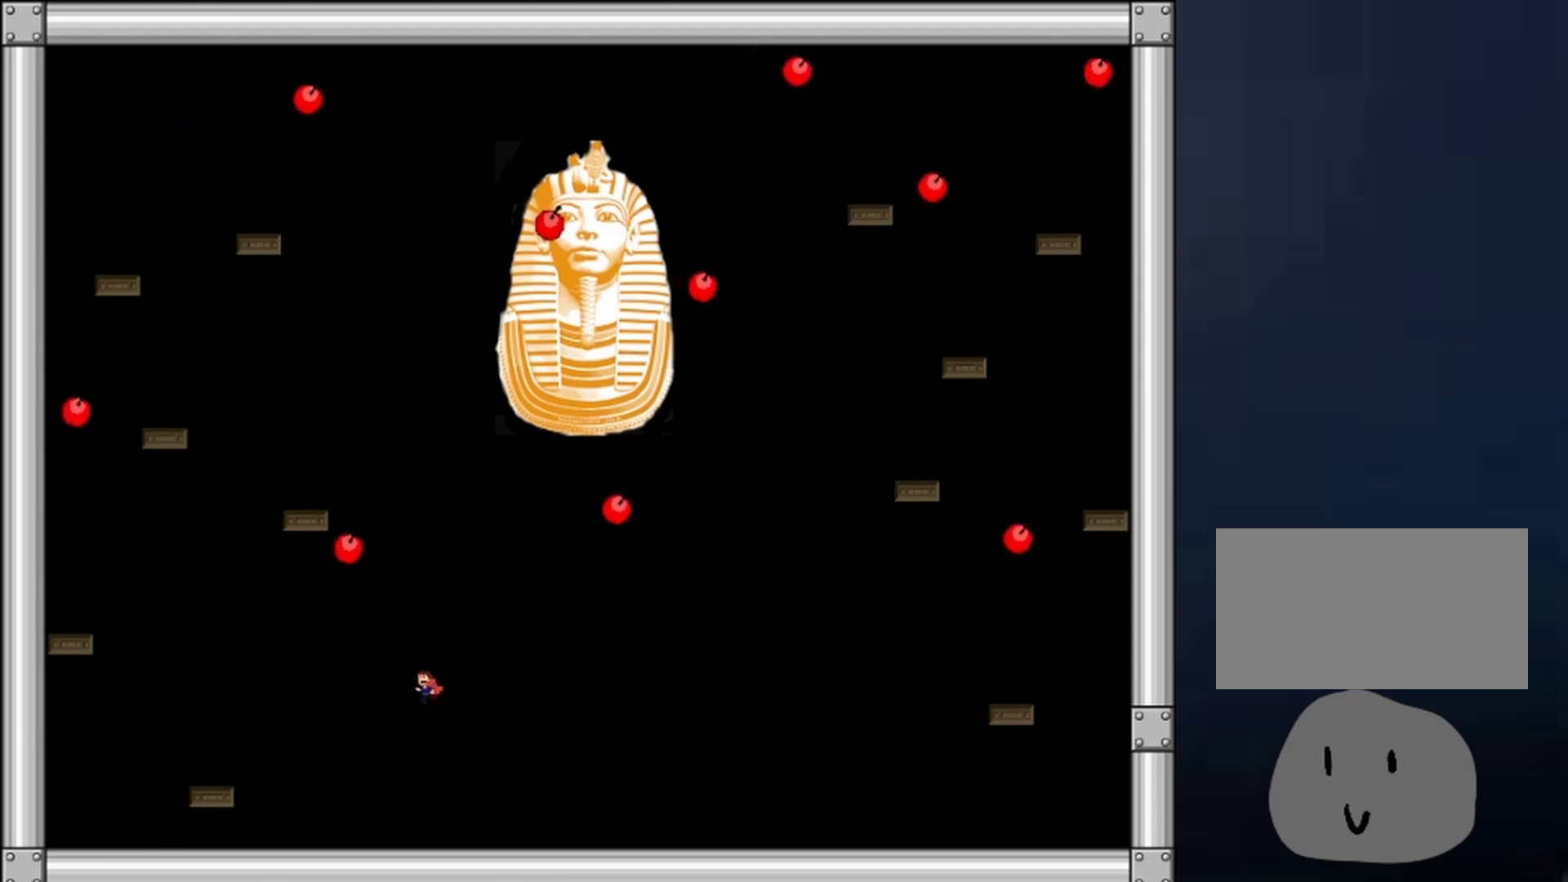
{"keys": ["z"], "events": [[233, "left", "up"], [233, "right", "down"], [267, "shift", "up"], [267, "z", "down"], [300, "right", "up"], [300, "z", "up"], [367, "z", "down"], [400, "z", "up"], [467, "z", "down"]]}
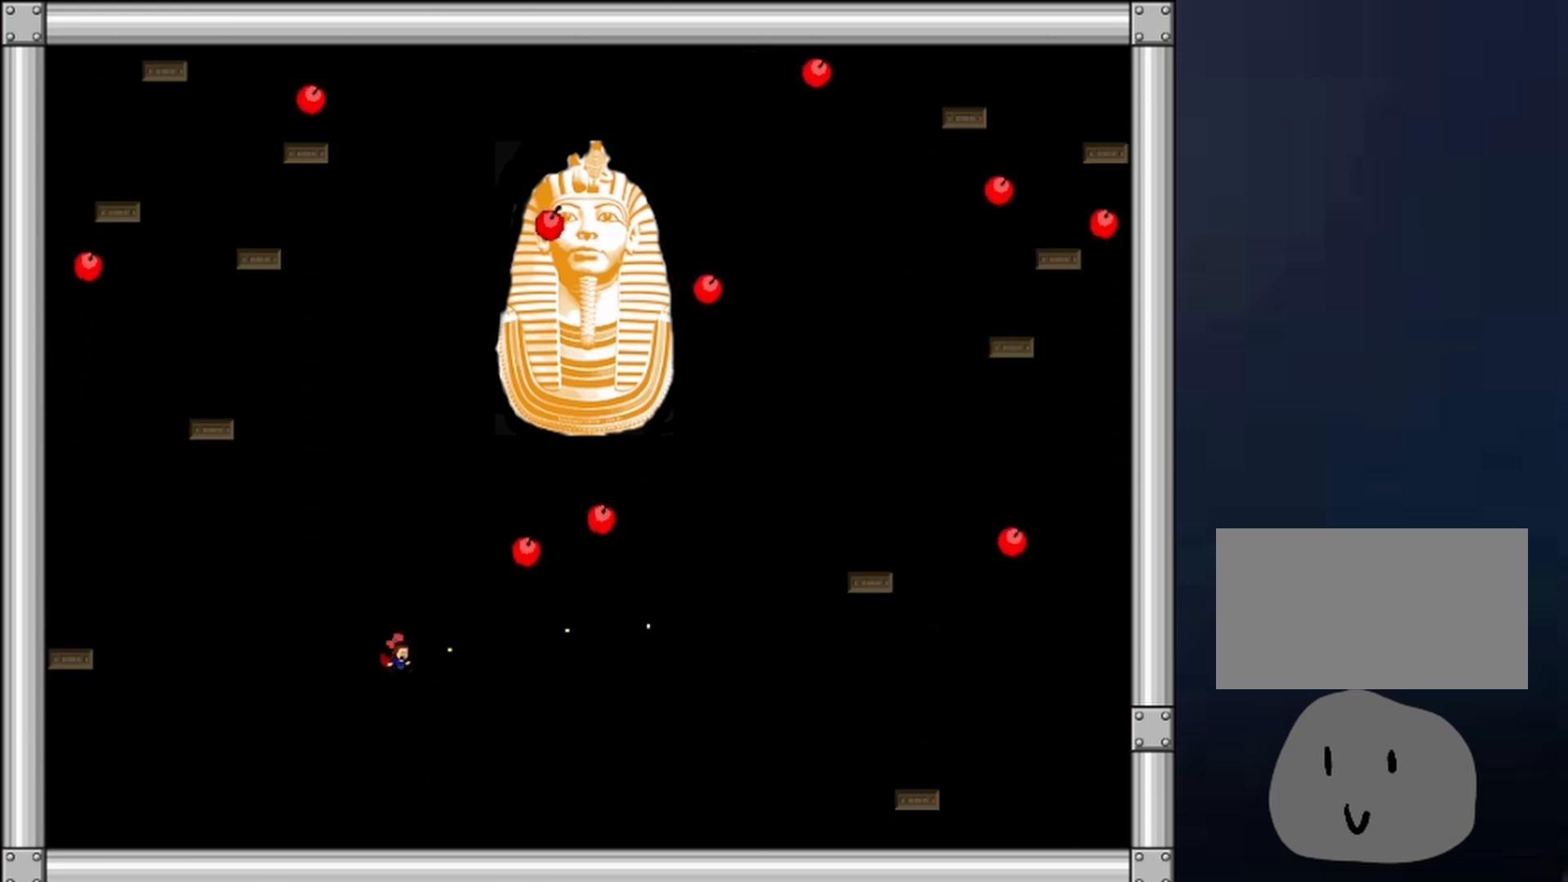
{"keys": ["right", "shift"], "events": [[33, "right", "down"], [100, "z", "up"], [467, "shift", "down"]]}
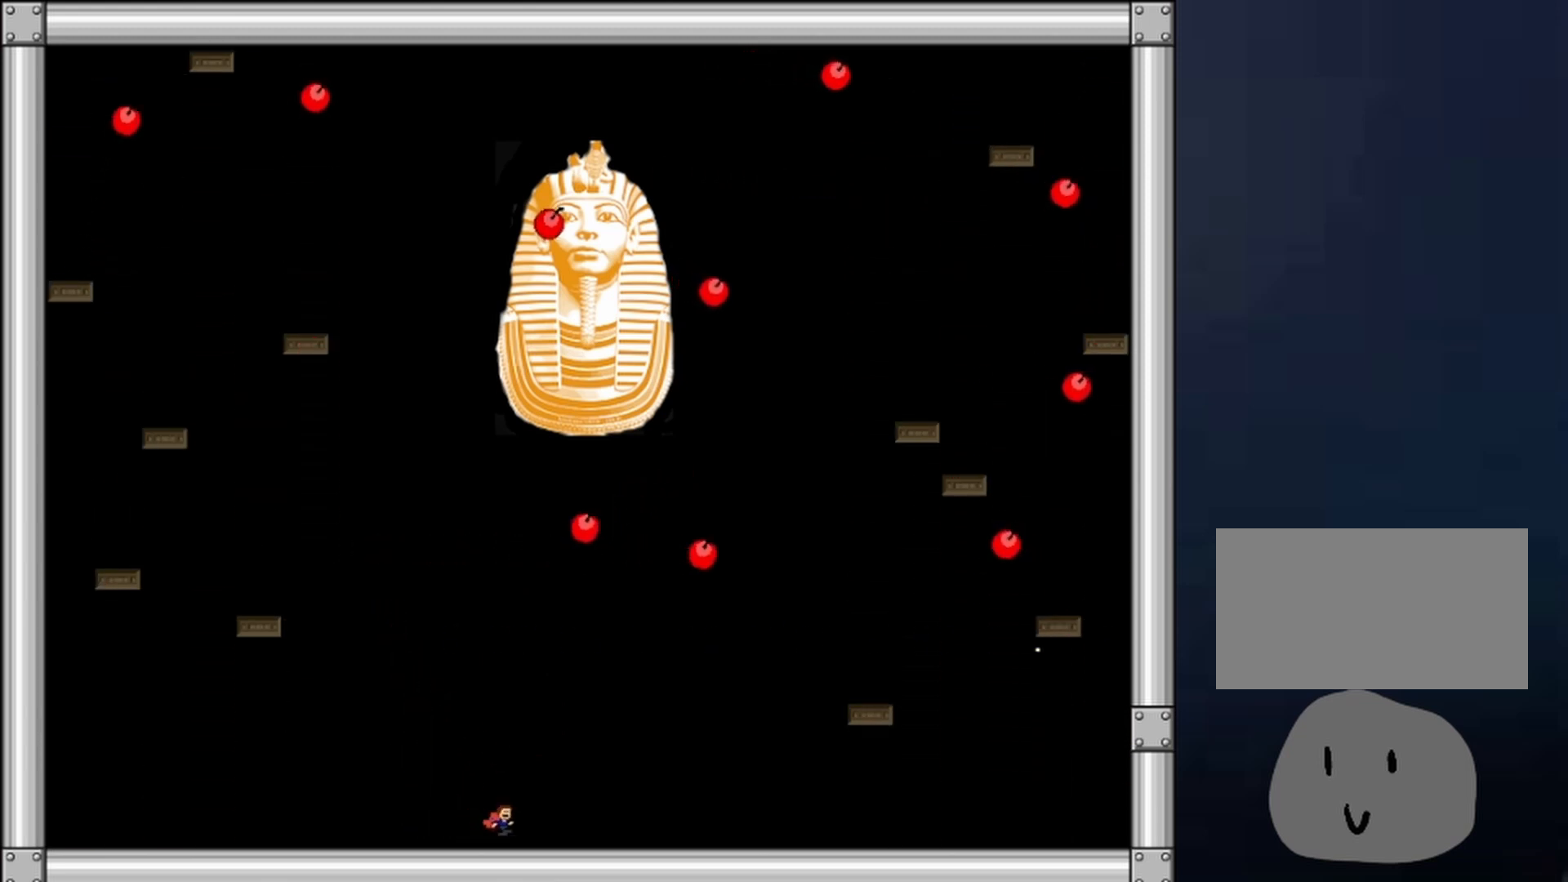
{"keys": ["right", "shift"], "events": [[133, "right", "up"], [333, "shift", "up"], [367, "left", "down"], [367, "shift", "down"], [500, "left", "up"], [500, "right", "down"]]}
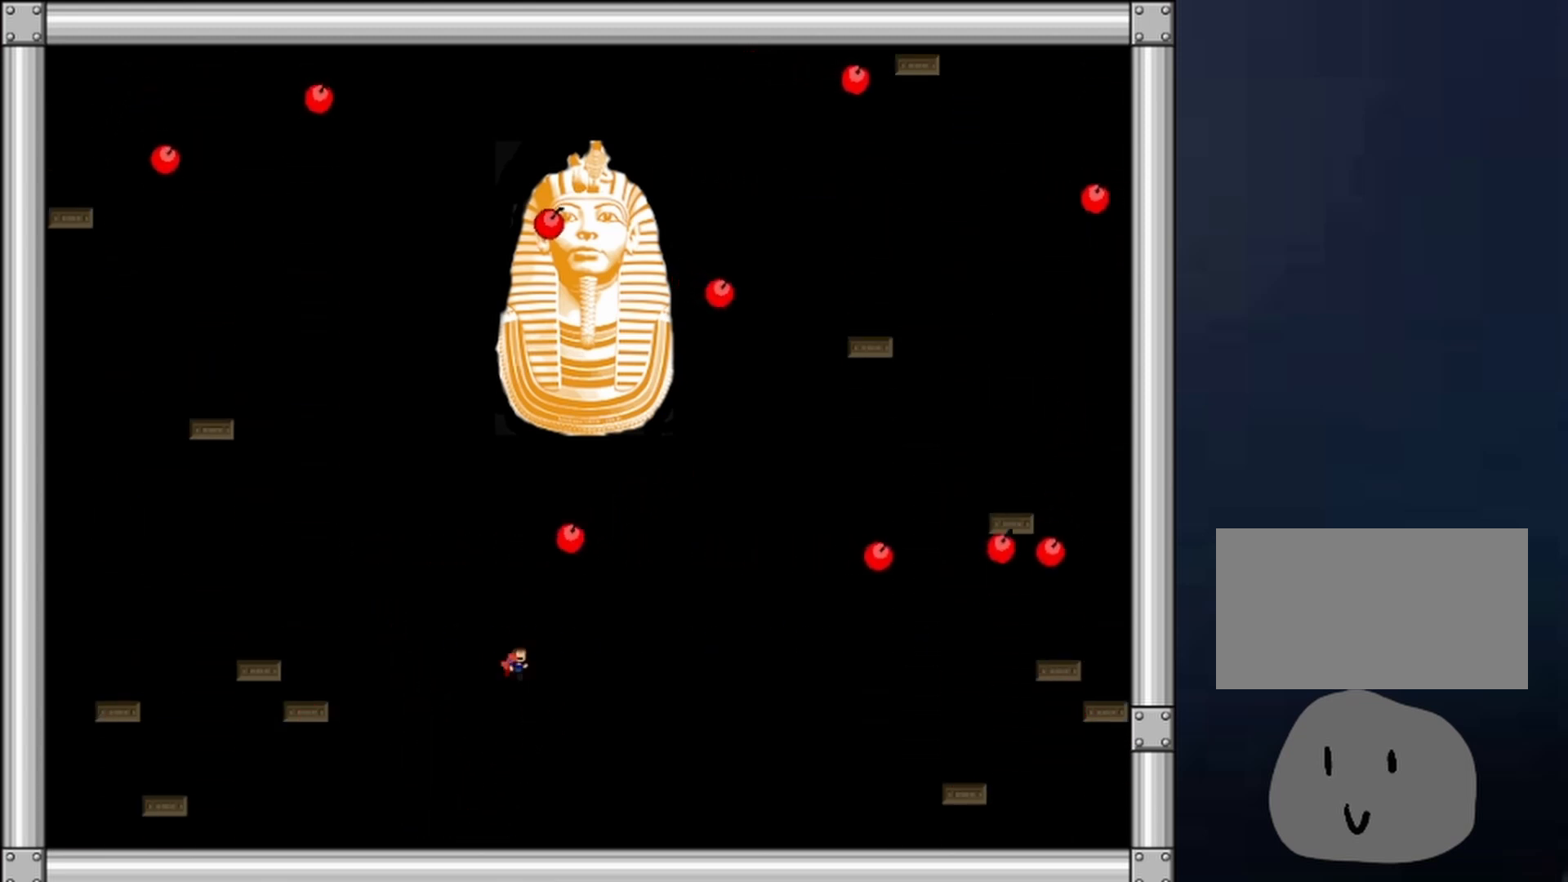
{"keys": ["right"], "events": [[167, "shift", "up"], [167, "z", "down"], [233, "z", "up"], [267, "z", "down"], [367, "z", "up"], [400, "z", "down"], [500, "z", "up"]]}
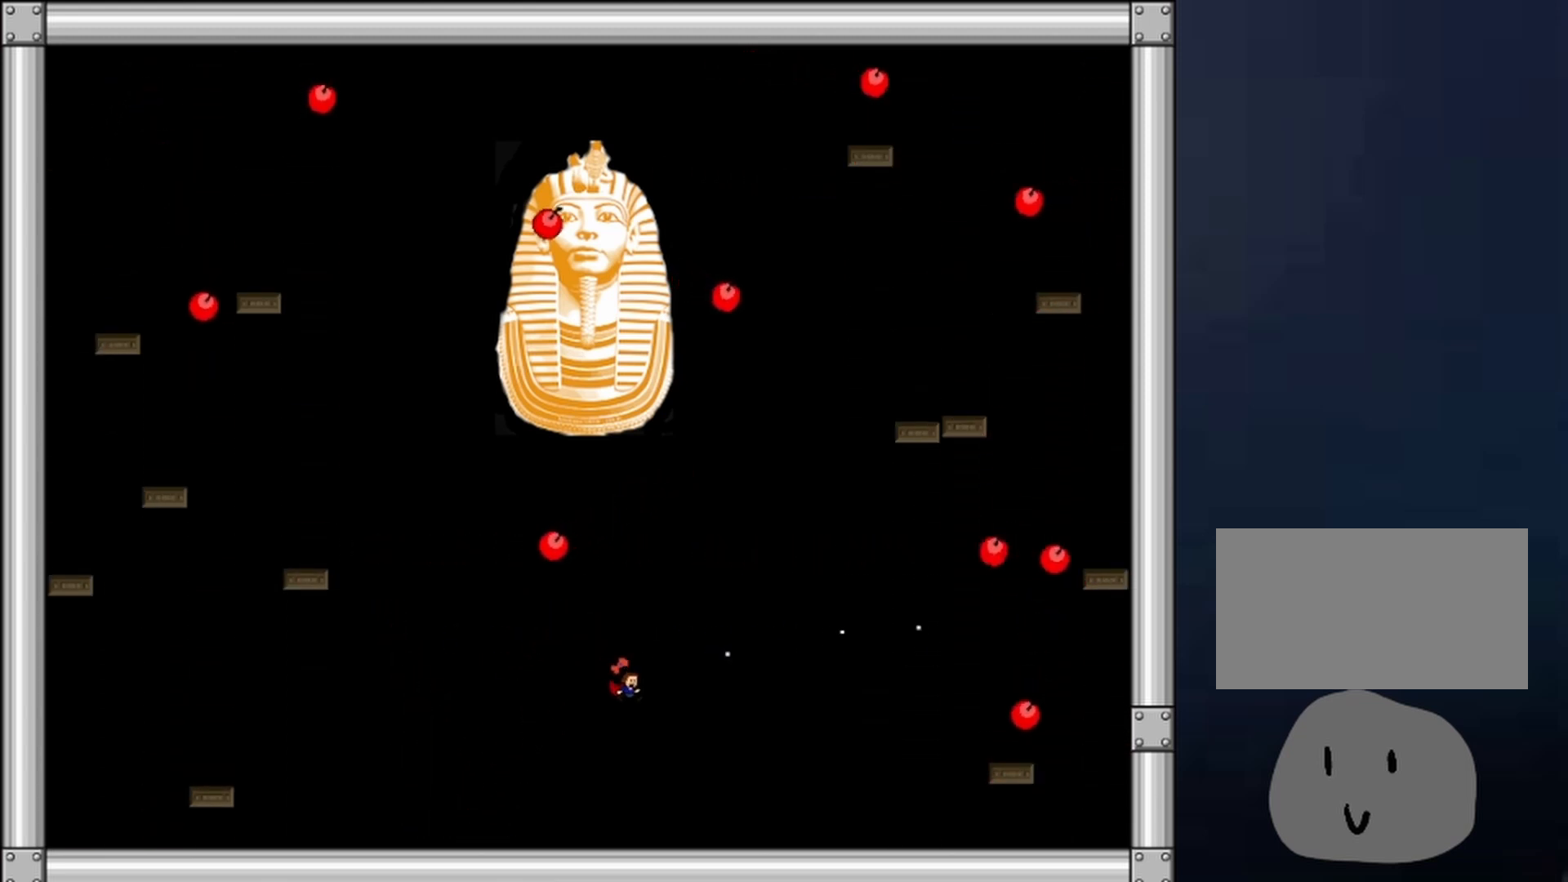
{"keys": ["right", "shift"], "events": [[33, "z", "down"], [167, "z", "up"], [267, "right", "up"], [433, "left", "down"], [433, "shift", "down"], [500, "left", "up"], [500, "right", "down"]]}
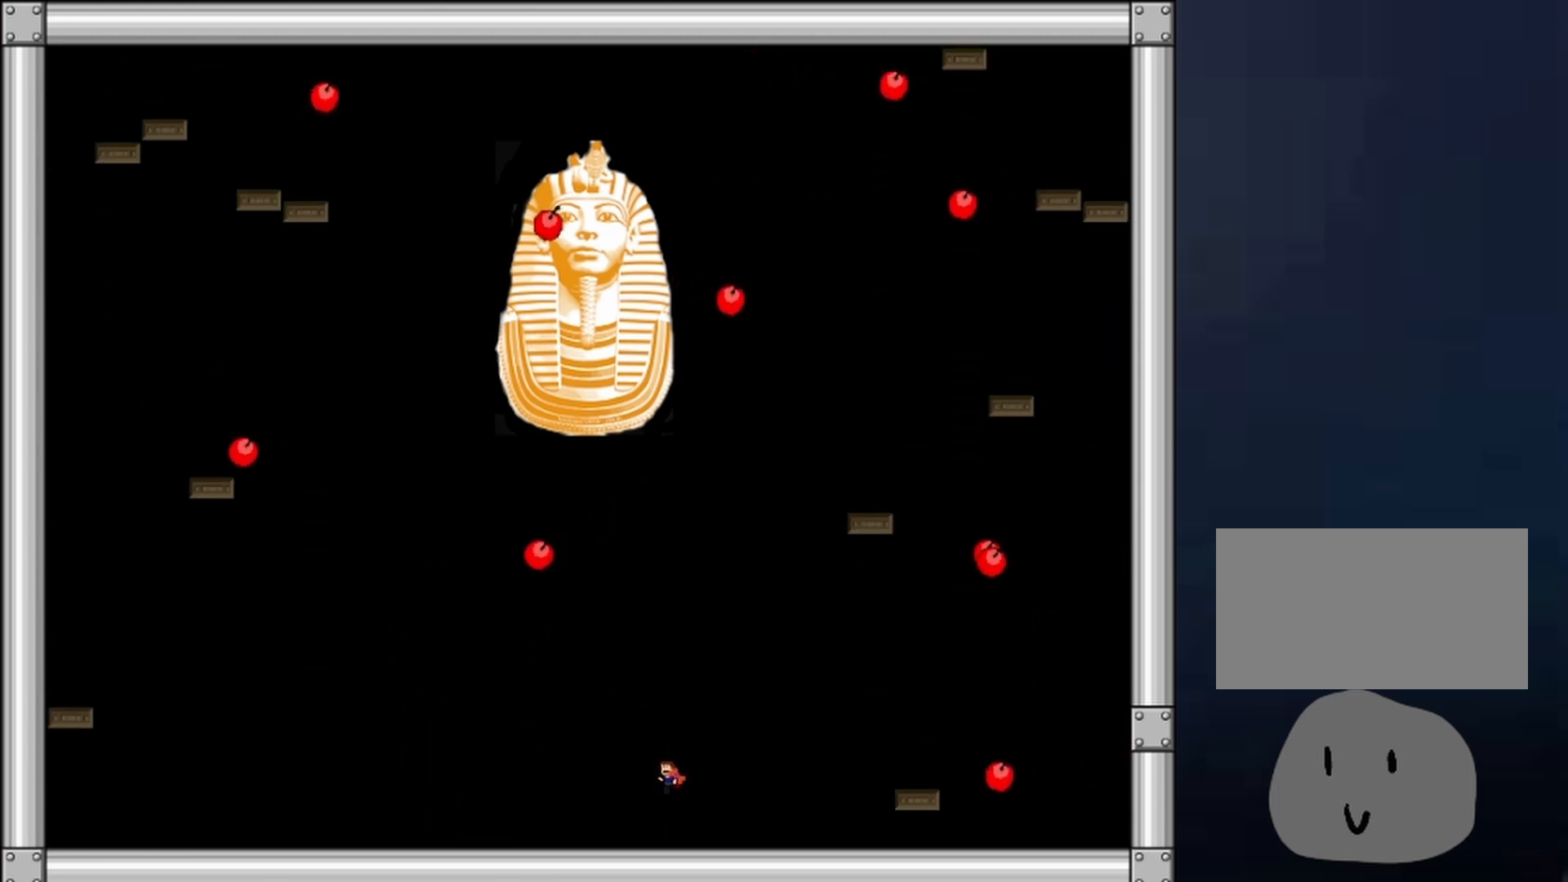
{"keys": [], "events": [[100, "z", "down"], [167, "right", "up"], [167, "shift", "up"], [167, "z", "up"], [200, "z", "down"], [300, "z", "up"], [333, "z", "down"], [467, "z", "up"]]}
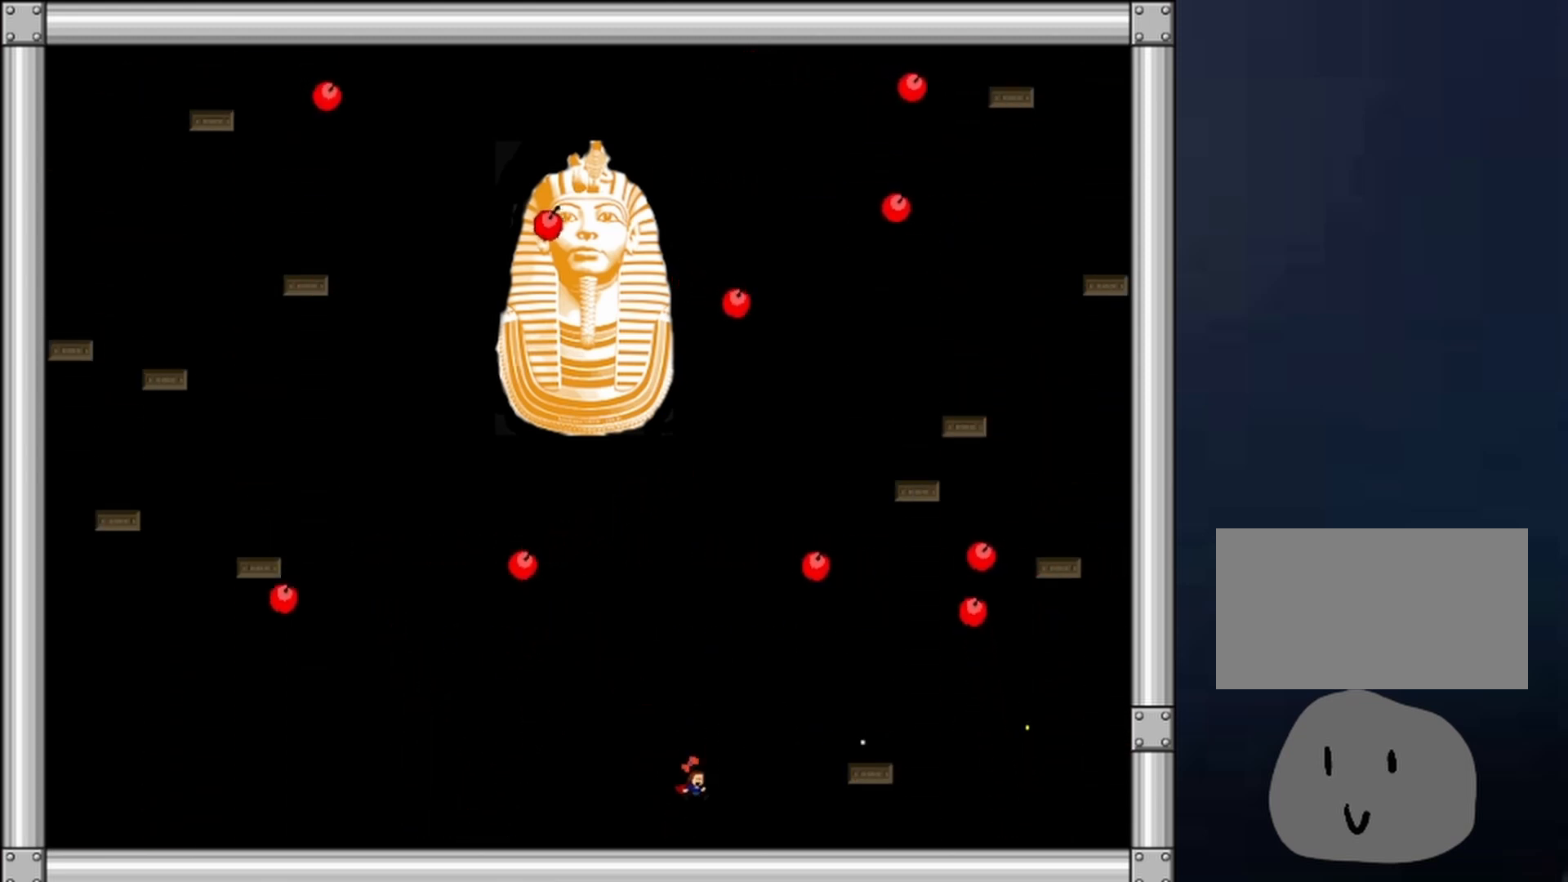
{"keys": ["shift"], "events": [[67, "right", "down"], [267, "left", "down"], [267, "right", "up"], [300, "shift", "down"], [500, "left", "up"]]}
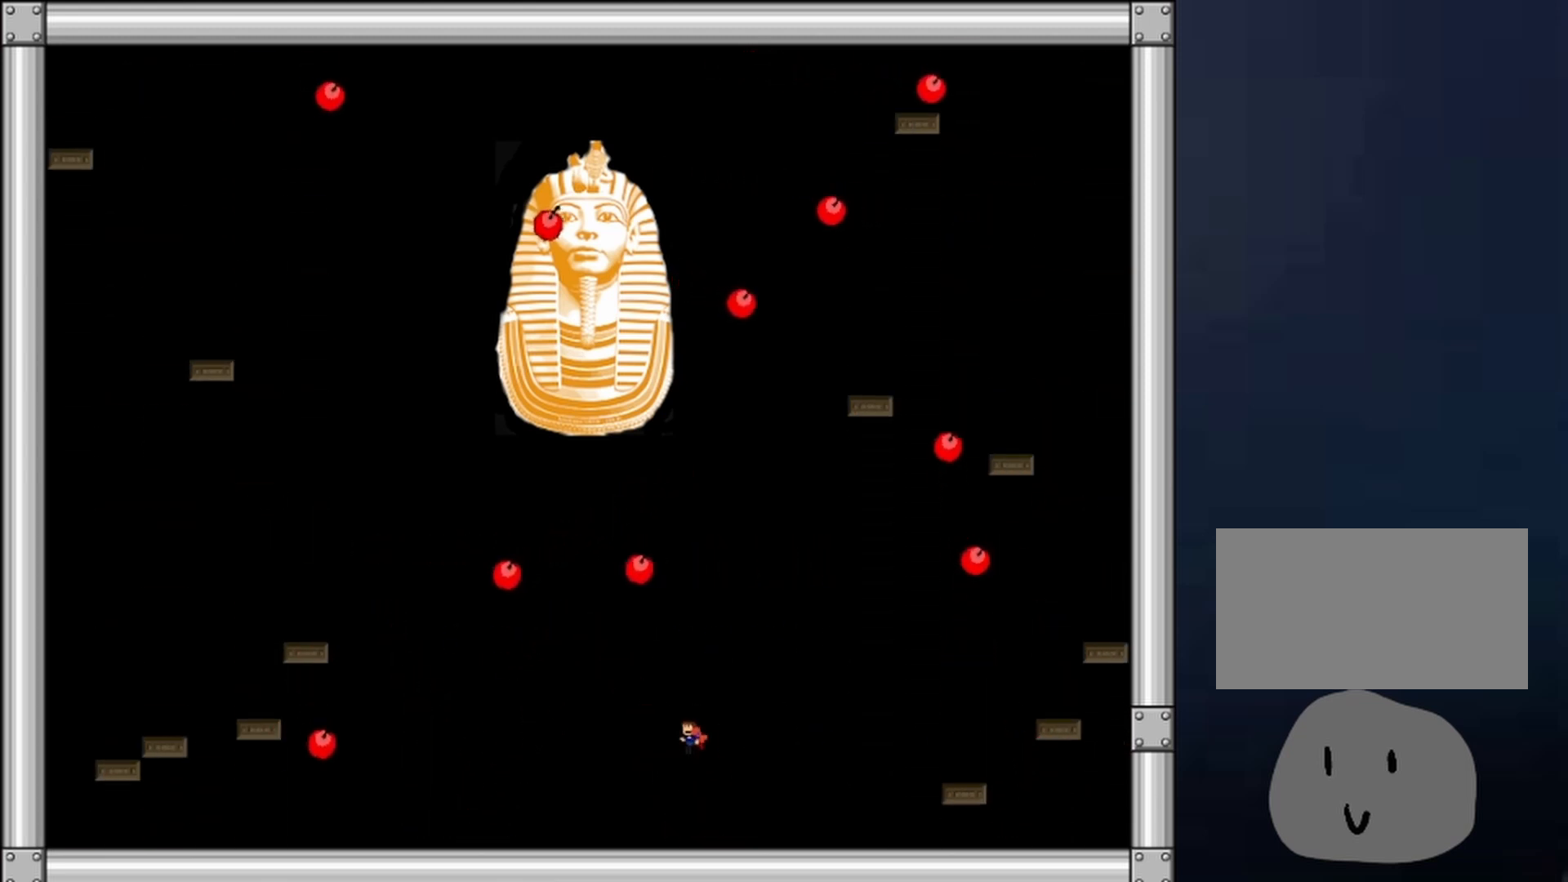
{"keys": ["left", "shift"], "events": [[167, "shift", "up"], [233, "shift", "down"], [267, "left", "down"]]}
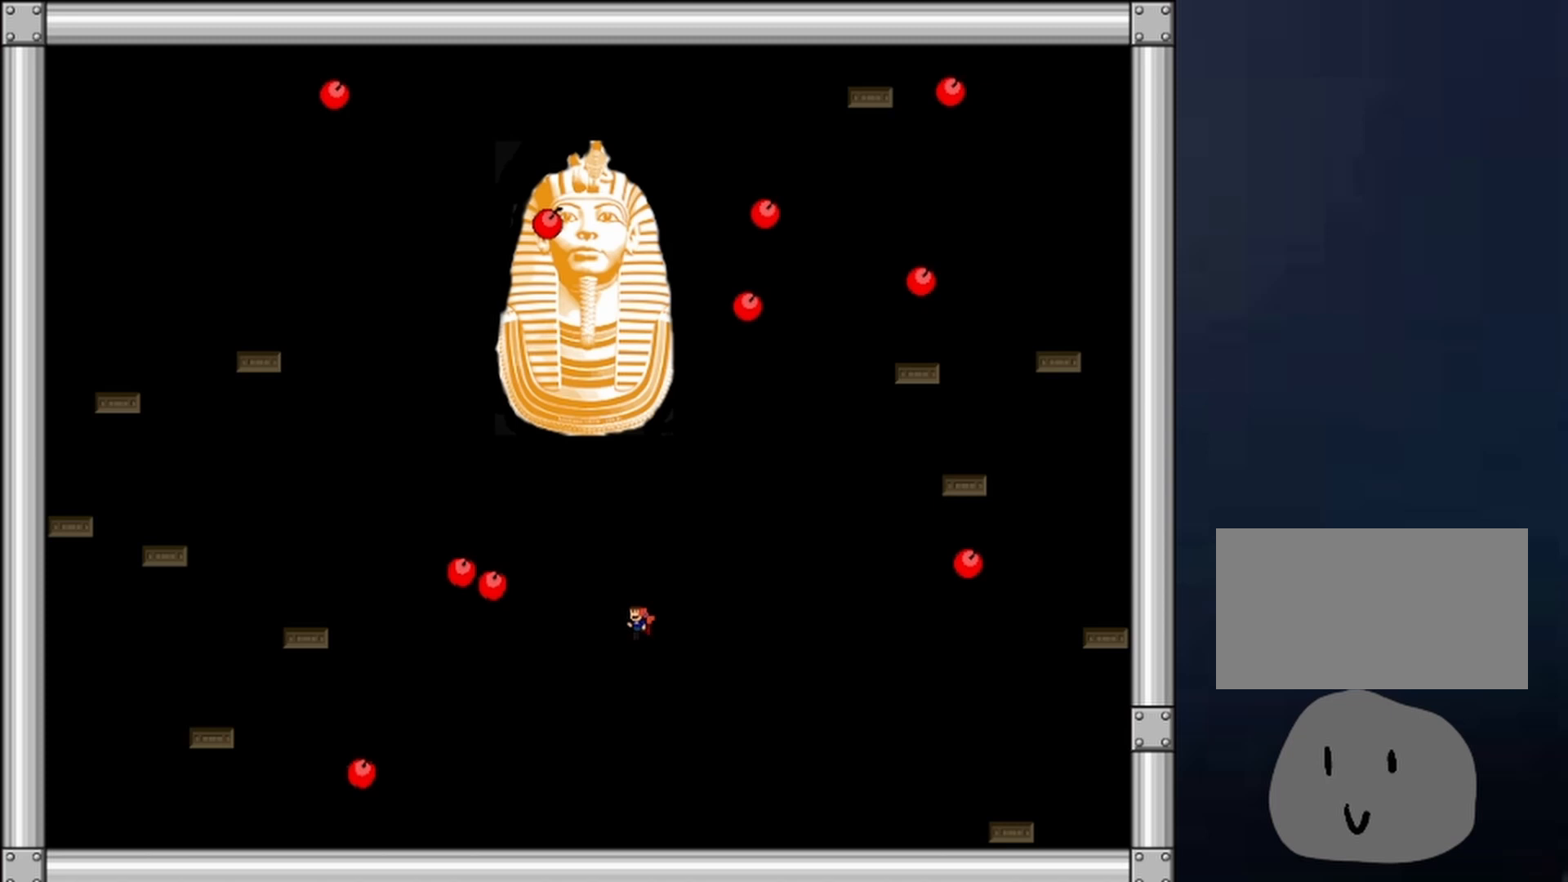
{"keys": [], "events": [[67, "shift", "up"], [67, "z", "down"], [200, "z", "up"], [267, "z", "down"], [400, "z", "up"], [467, "left", "up"]]}
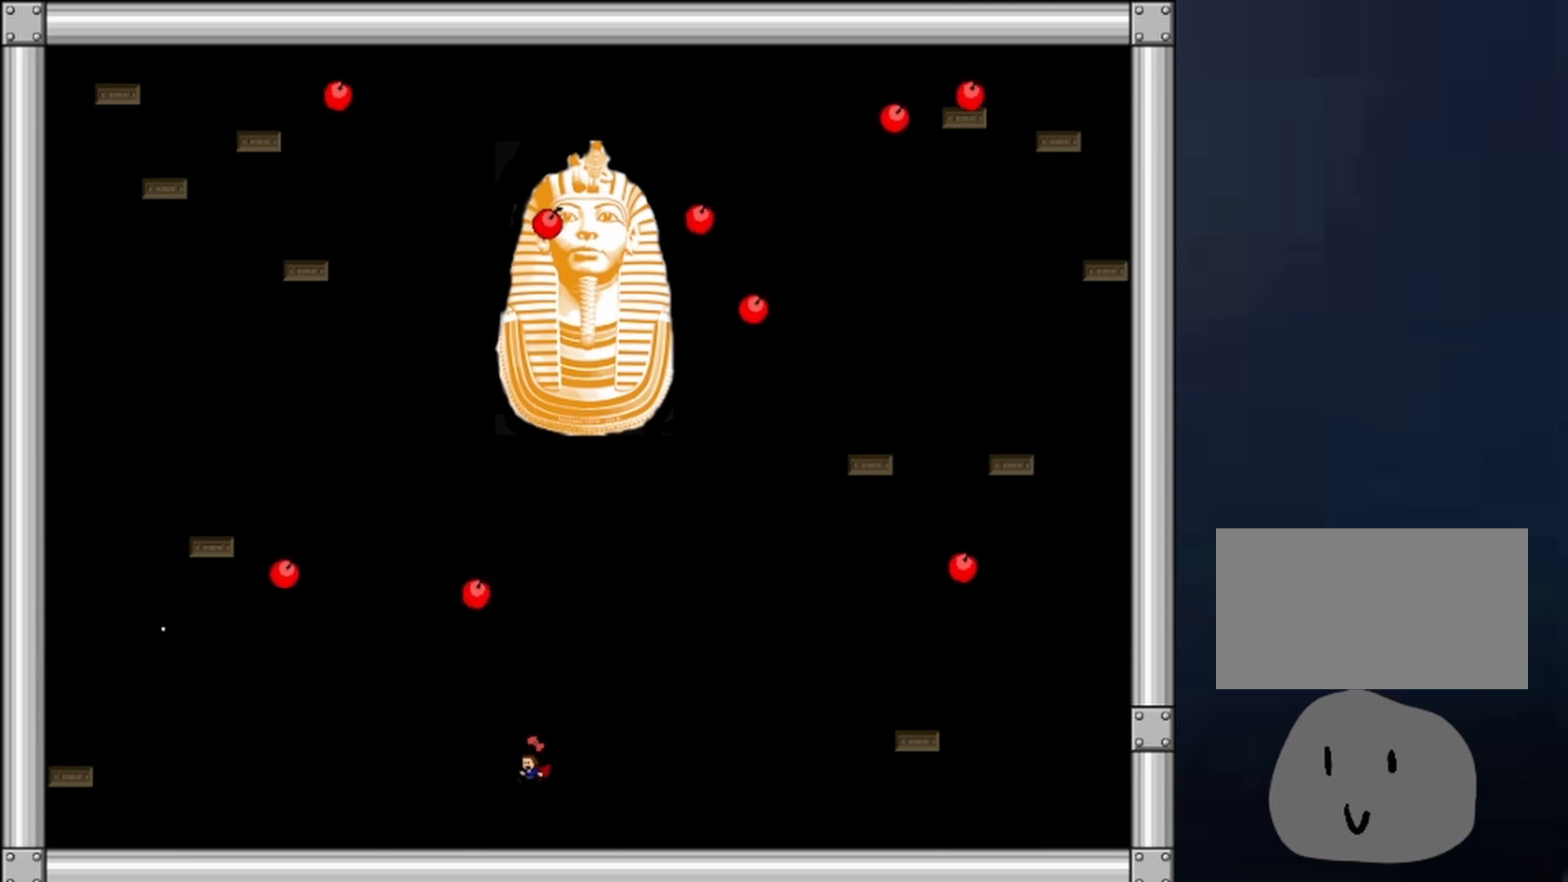
{"keys": ["shift"], "events": [[200, "right", "down"], [200, "shift", "down"], [433, "right", "up"]]}
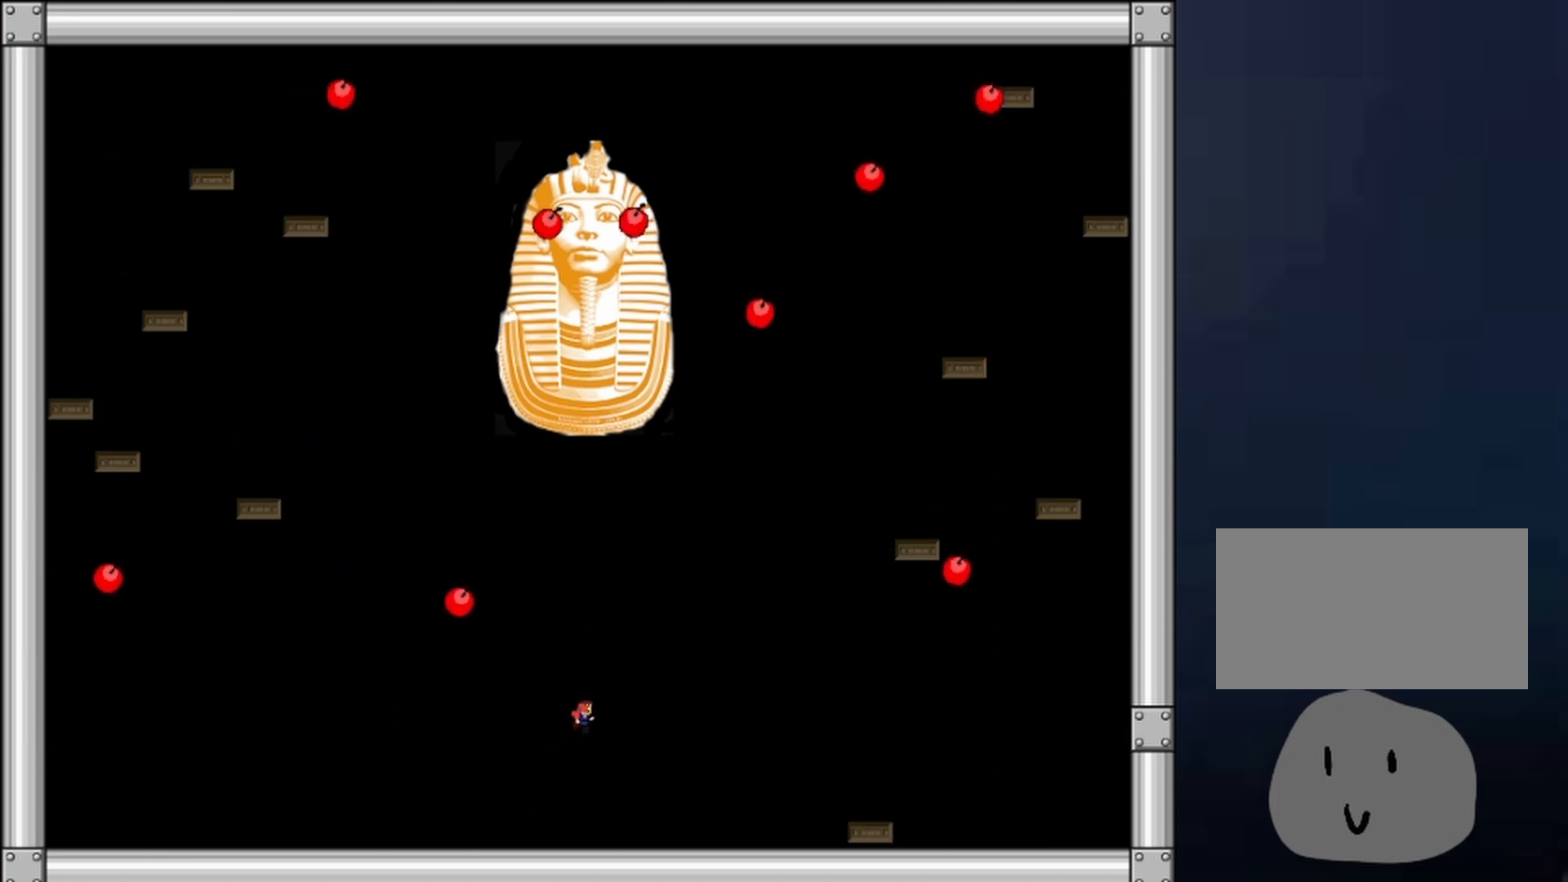
{"keys": ["z"], "events": [[100, "shift", "up"], [133, "right", "down"], [133, "shift", "down"], [233, "left", "down"], [233, "right", "up"], [433, "left", "up"], [433, "z", "down"], [467, "shift", "up"], [467, "z", "up"], [500, "z", "down"]]}
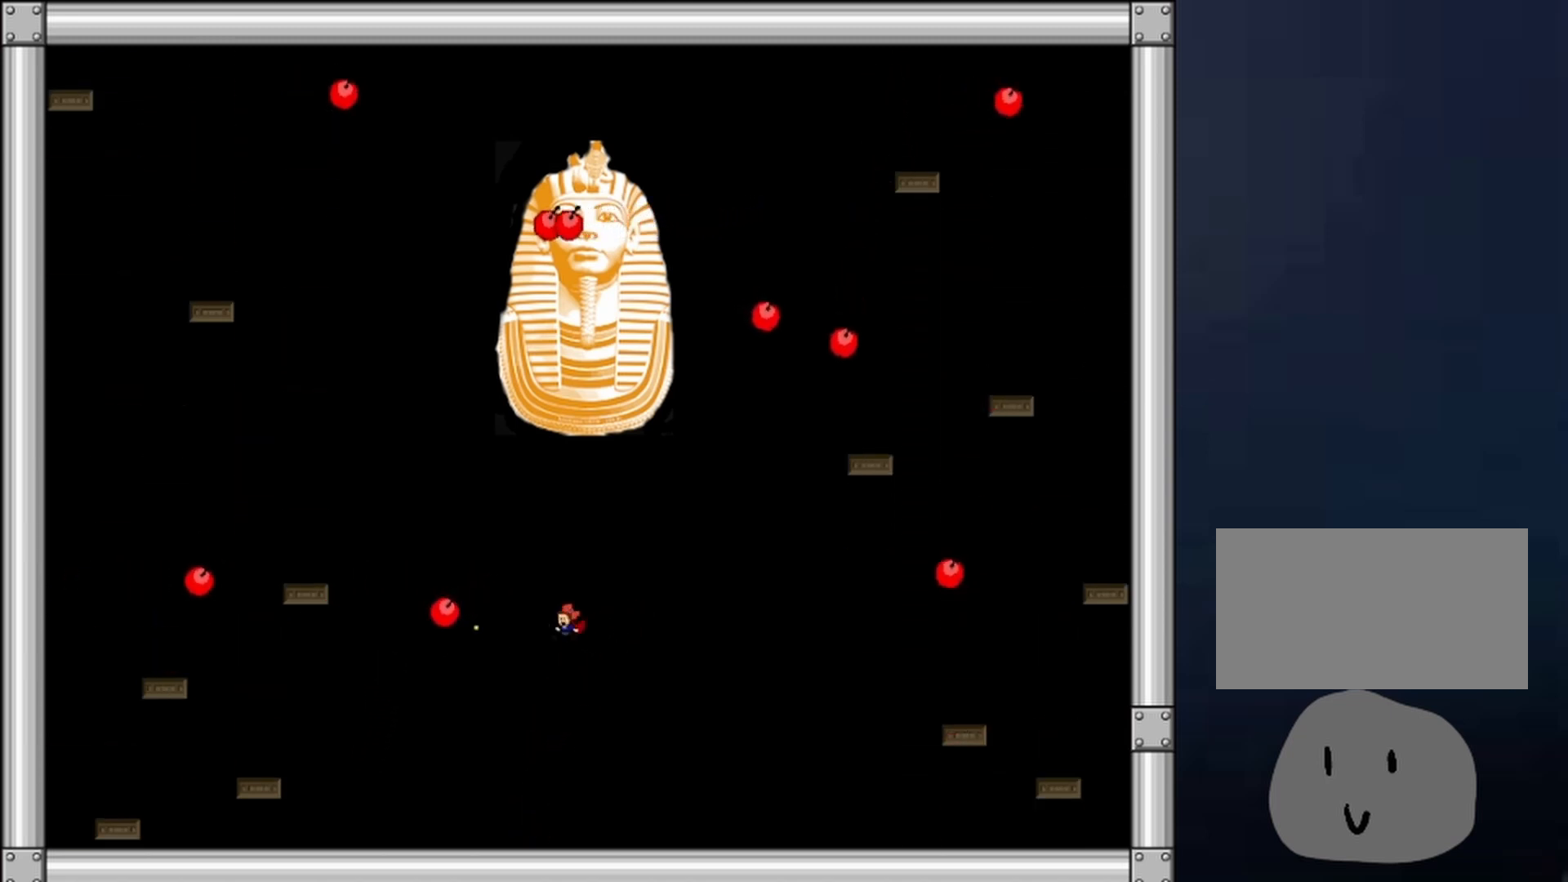
{"keys": ["left"], "events": [[100, "z", "up"], [167, "z", "down"], [300, "z", "up"], [433, "left", "down"]]}
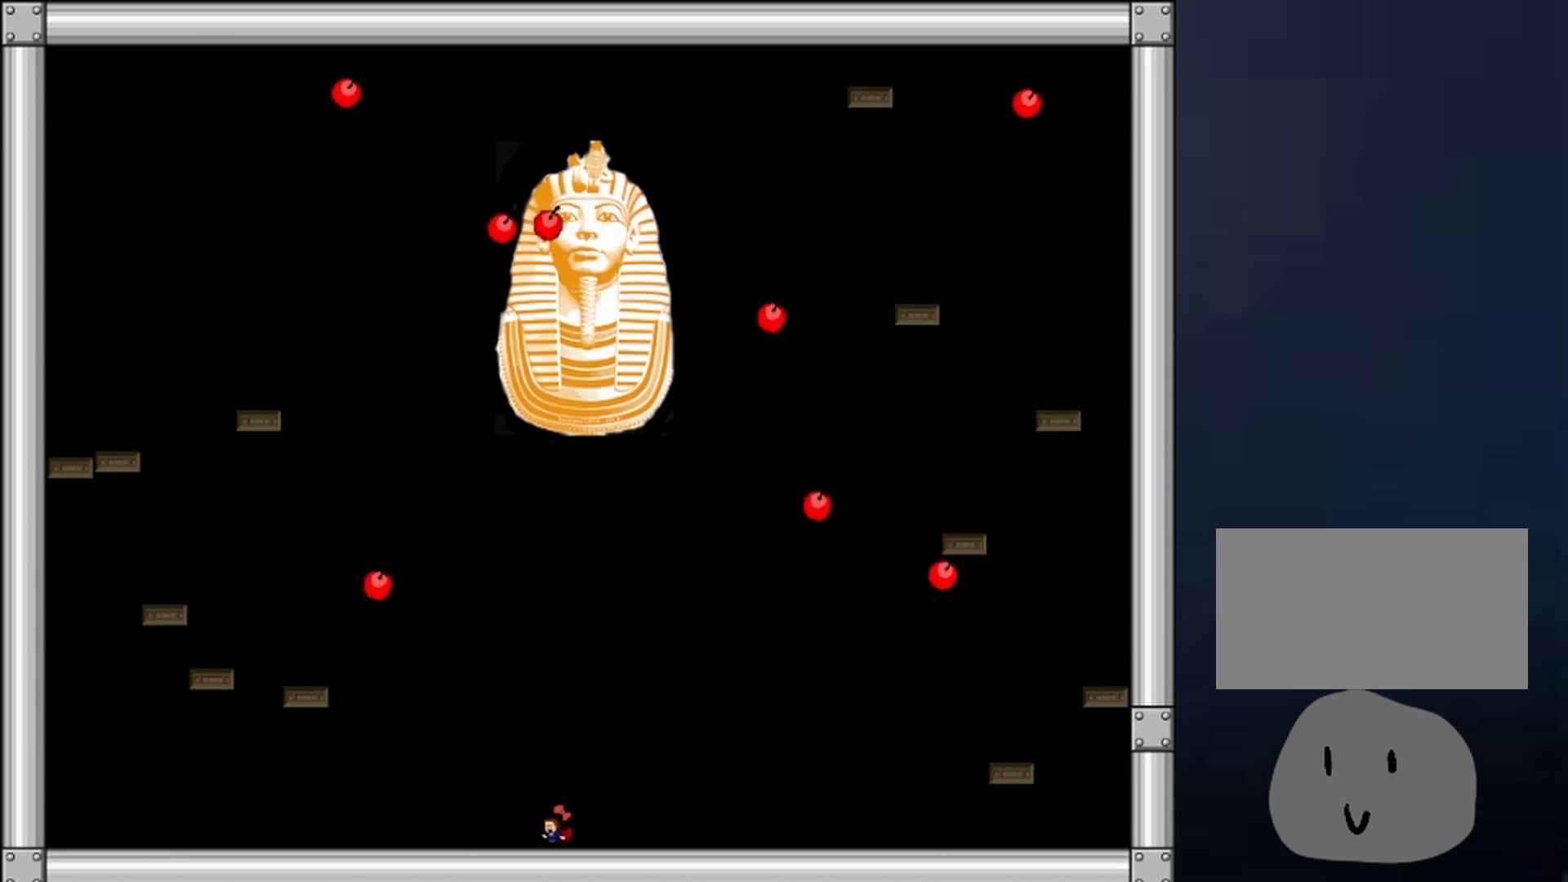
{"keys": ["right"], "events": [[100, "shift", "down"], [367, "left", "up"], [433, "right", "down"], [467, "shift", "up"]]}
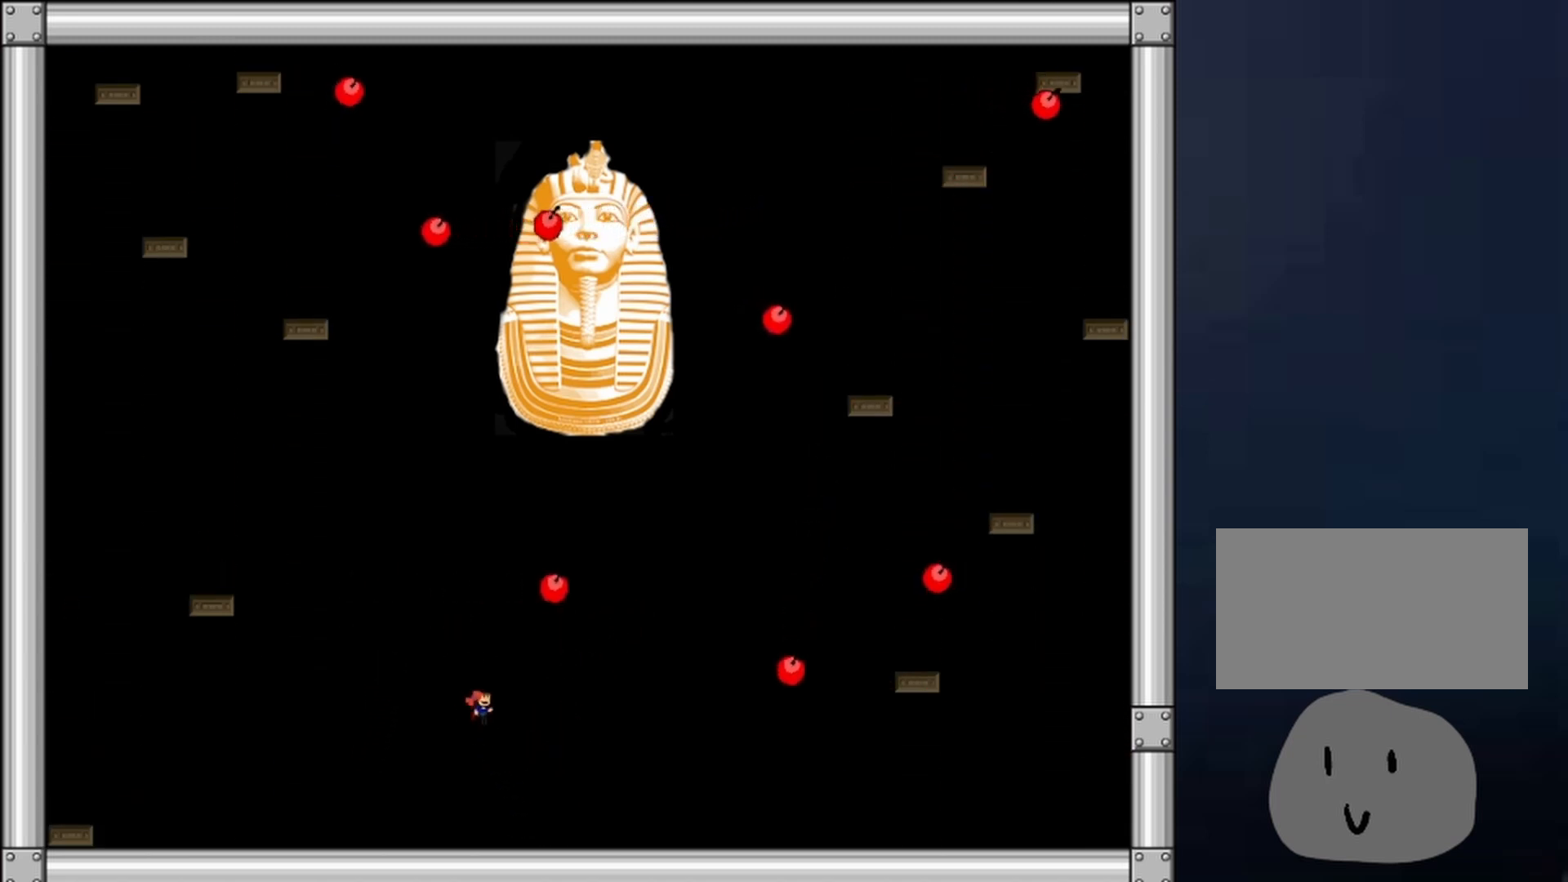
{"keys": ["right", "z"], "events": [[200, "z", "down"], [300, "z", "up"], [333, "z", "down"], [433, "z", "up"], [467, "z", "down"]]}